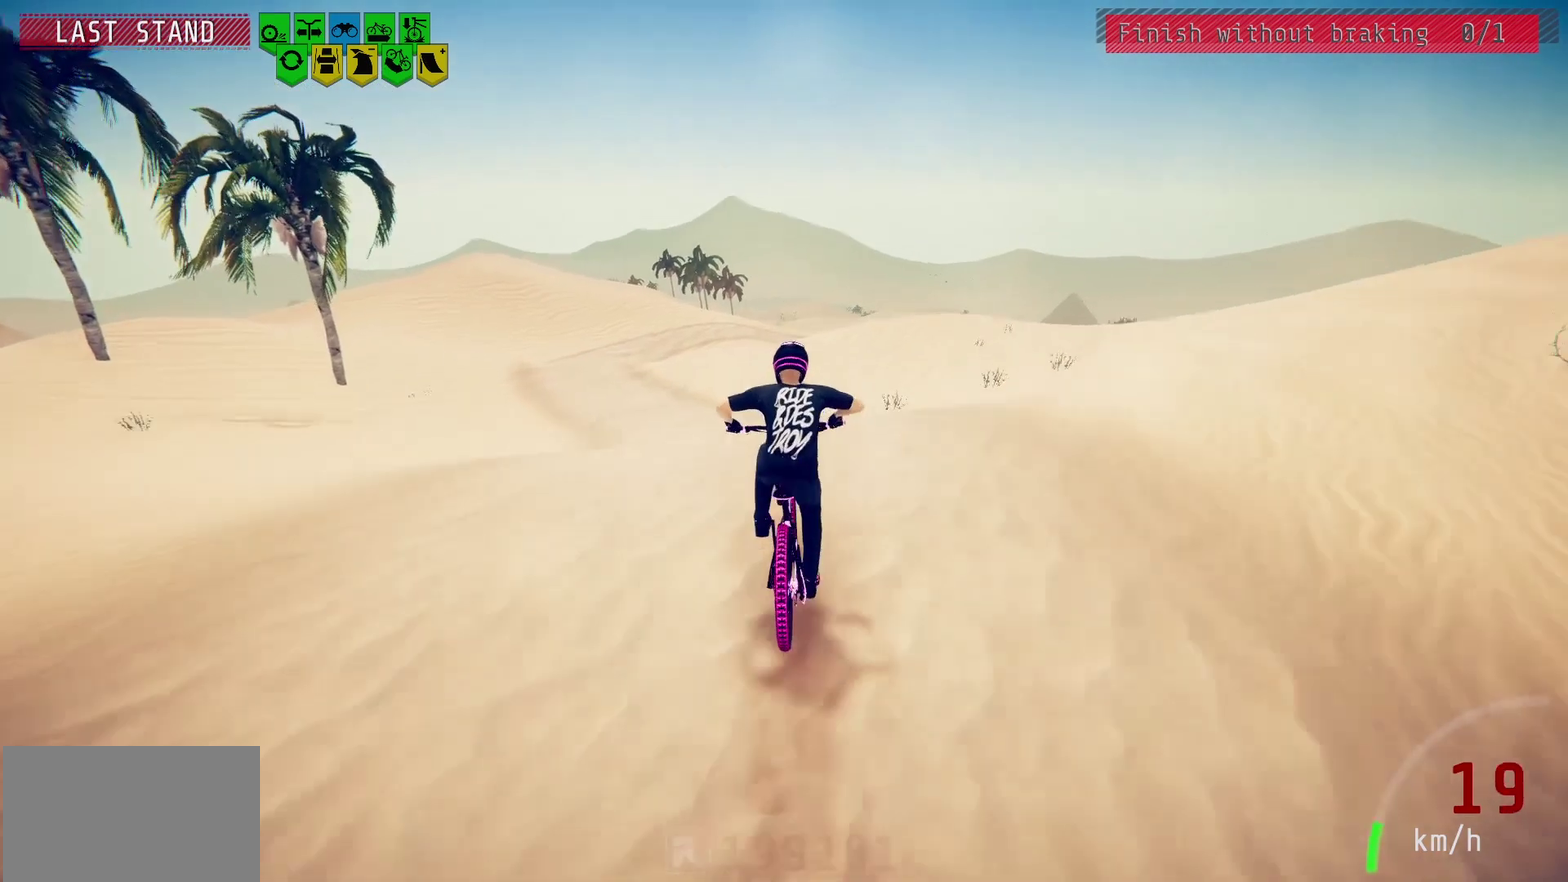
Gameplay with a controller (PlayStation layout); each line is a JSON object with the inputs held at the frame after it (dt_ms = milliseconds from this image to that frame). "events" lists button and stick changes between this image and that frame as [ms after this image, input, new state], when the widget could be followed in between.
{"dt_ms": 600, "buttons": ["R2"], "left_stick": "center", "right_stick": "up"}
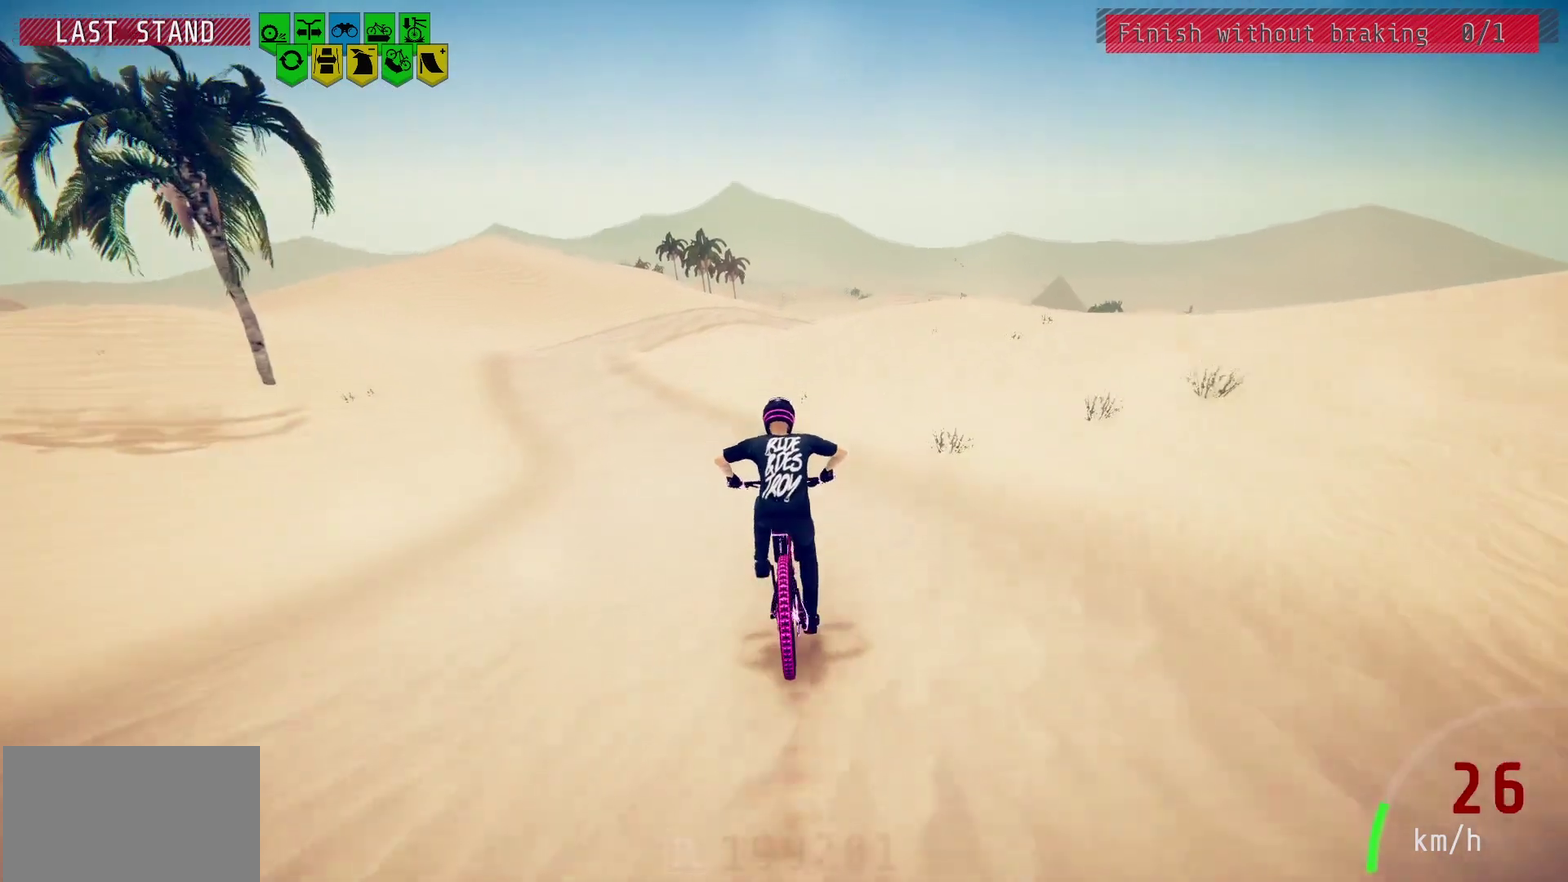
{"dt_ms": 600, "buttons": [], "left_stick": "center", "right_stick": "center", "events": [[17, "left_stick", "right"], [83, "R2", "up"], [83, "right_stick", "center"], [200, "right_stick", "right"], [517, "right_stick", "center"], [550, "left_stick", "center"]]}
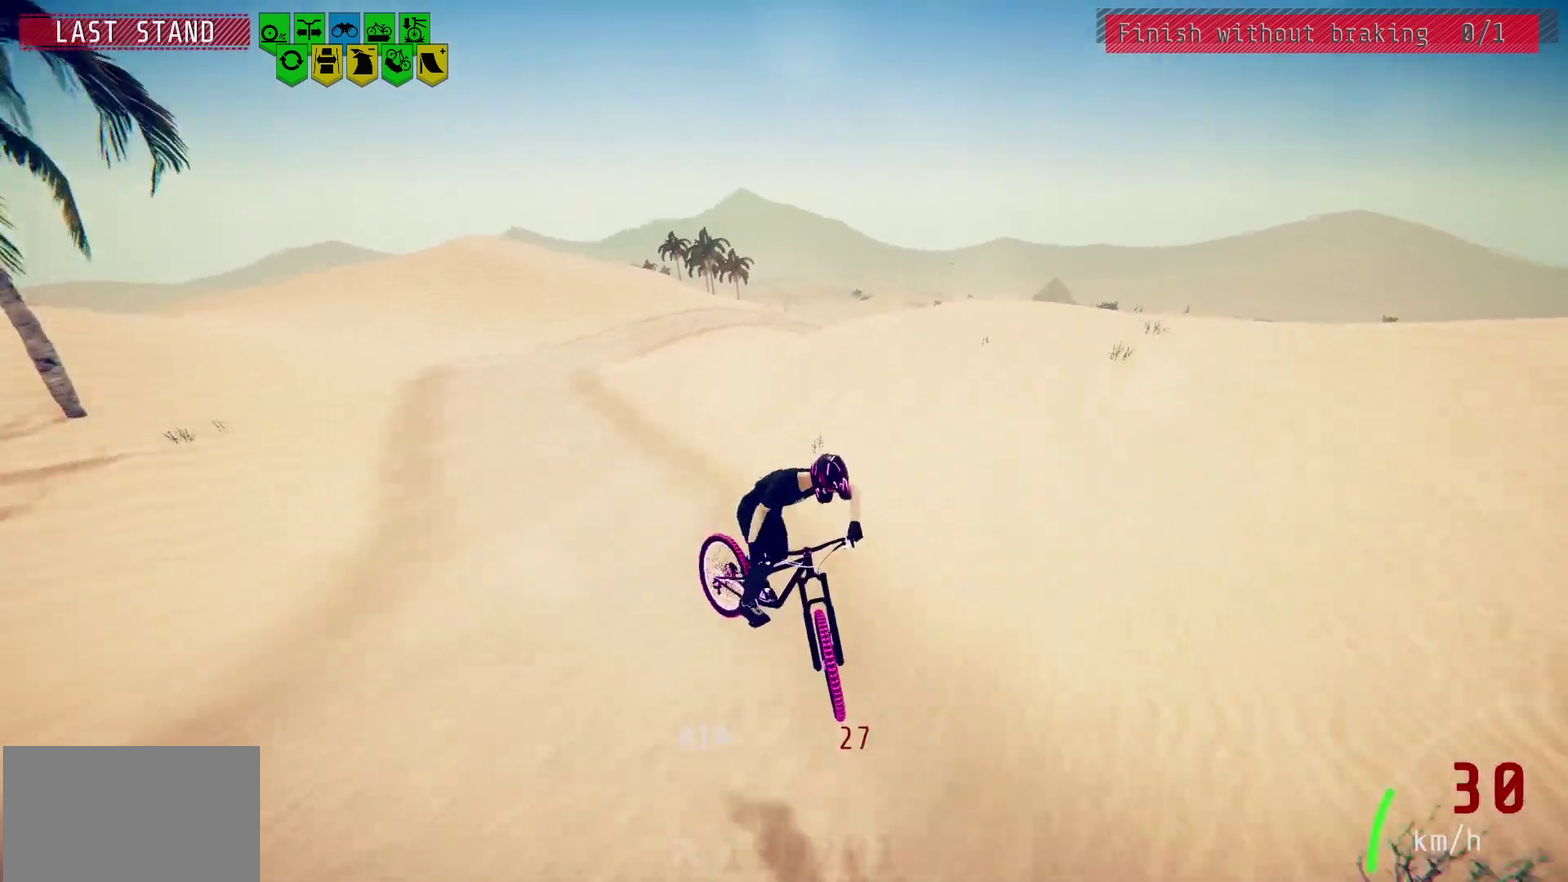
{"dt_ms": 300, "buttons": [], "left_stick": "center", "right_stick": "center", "events": []}
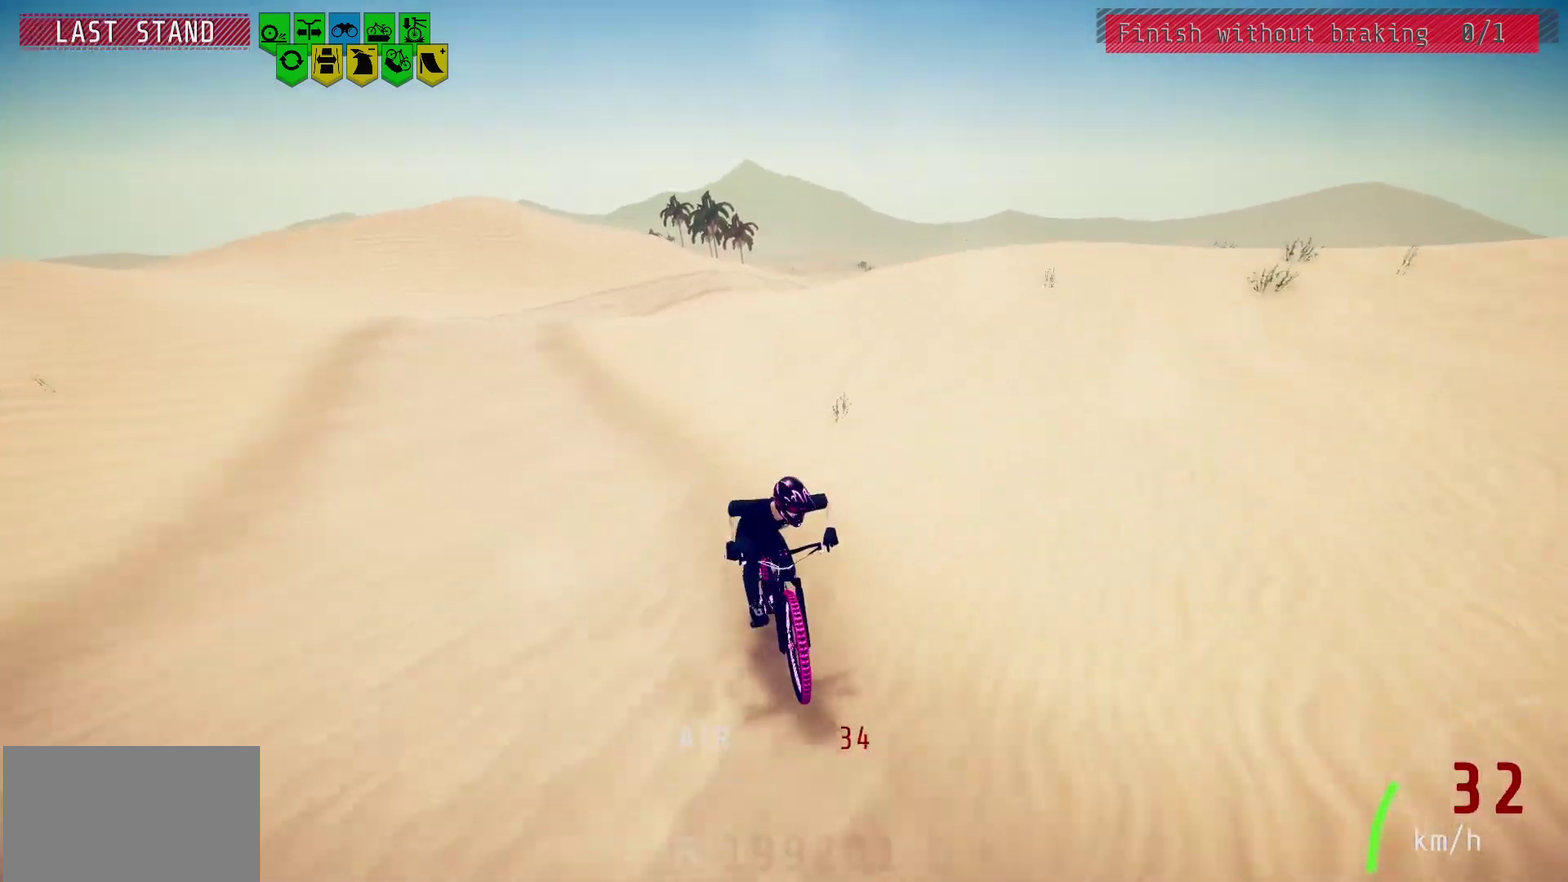
{"dt_ms": 500, "buttons": [], "left_stick": "center", "right_stick": "center", "events": [[150, "left_stick", "left"], [267, "left_stick", "center"]]}
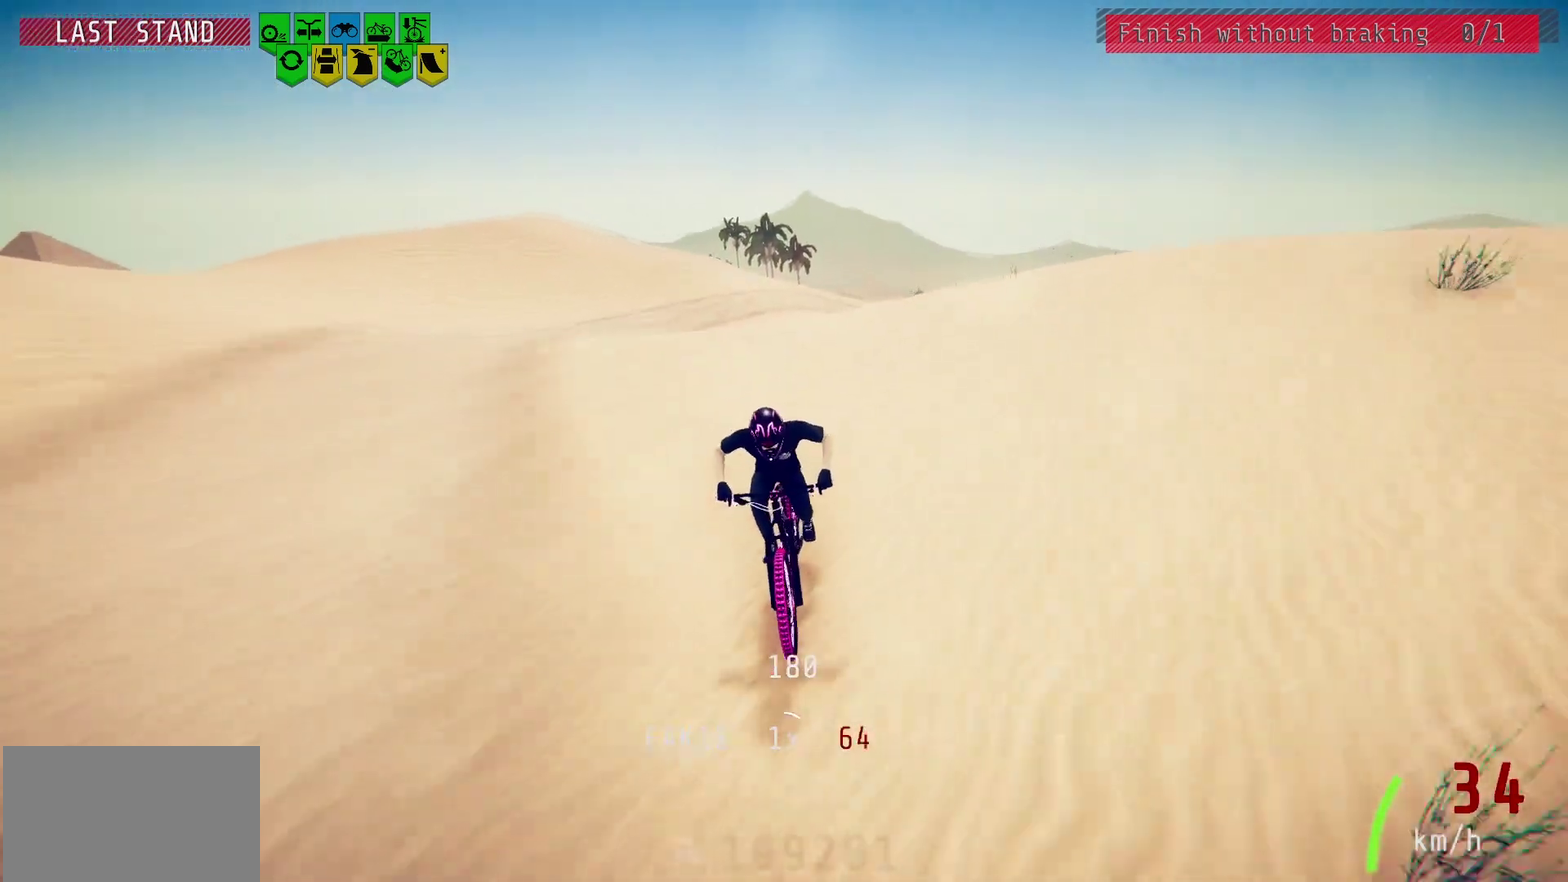
{"dt_ms": 300, "buttons": [], "left_stick": "center", "right_stick": "down", "events": [[117, "right_stick", "down"]]}
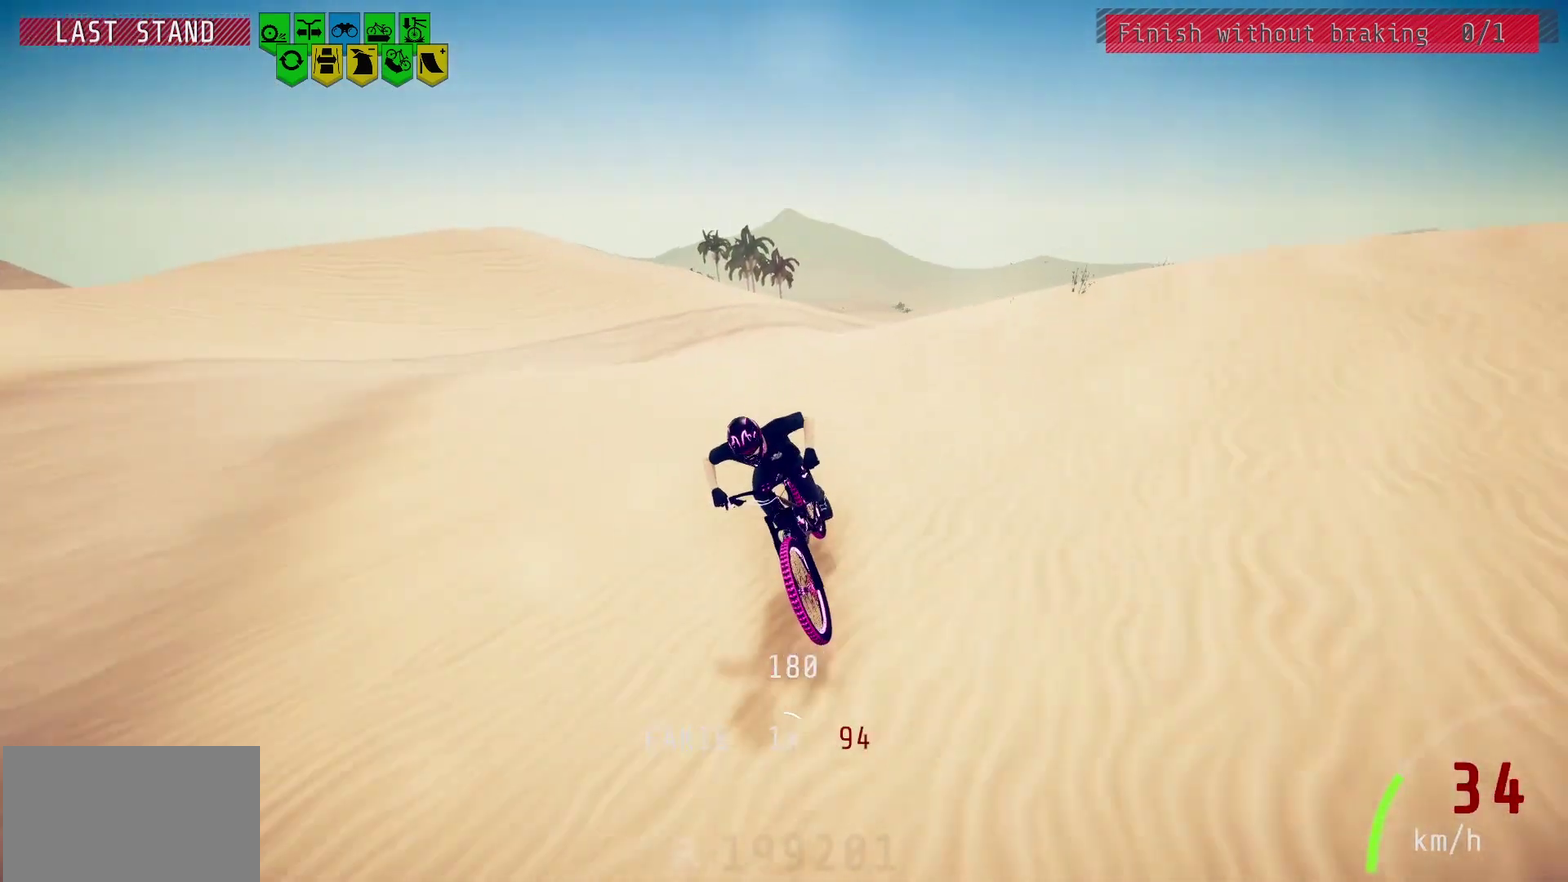
{"dt_ms": 700, "buttons": [], "left_stick": "center", "right_stick": "center", "events": [[617, "right_stick", "center"]]}
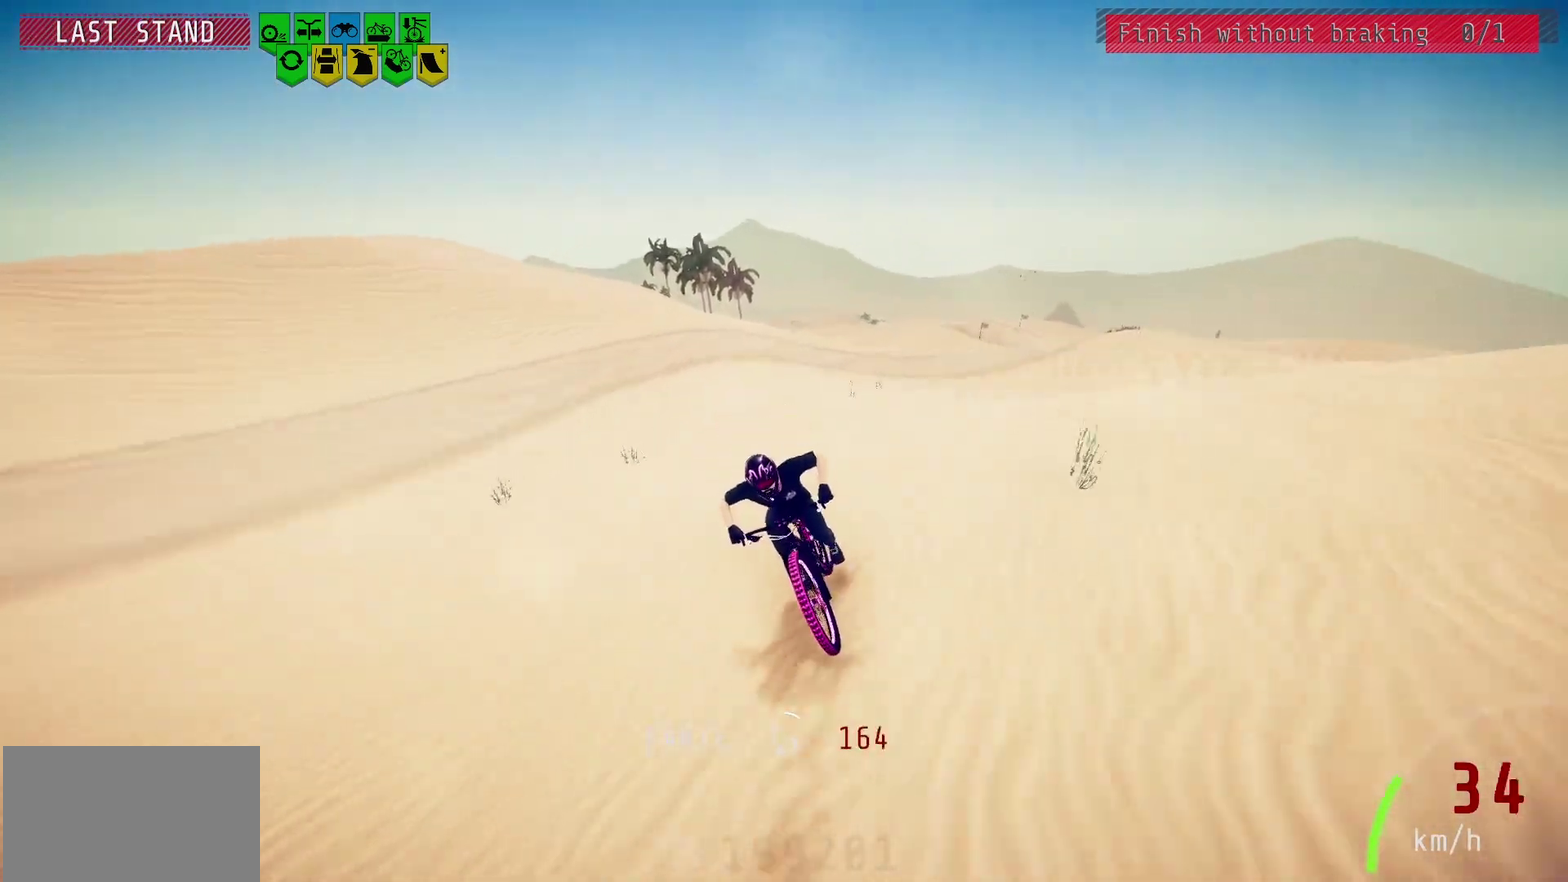
{"dt_ms": 400, "buttons": [], "left_stick": "center", "right_stick": "center", "events": []}
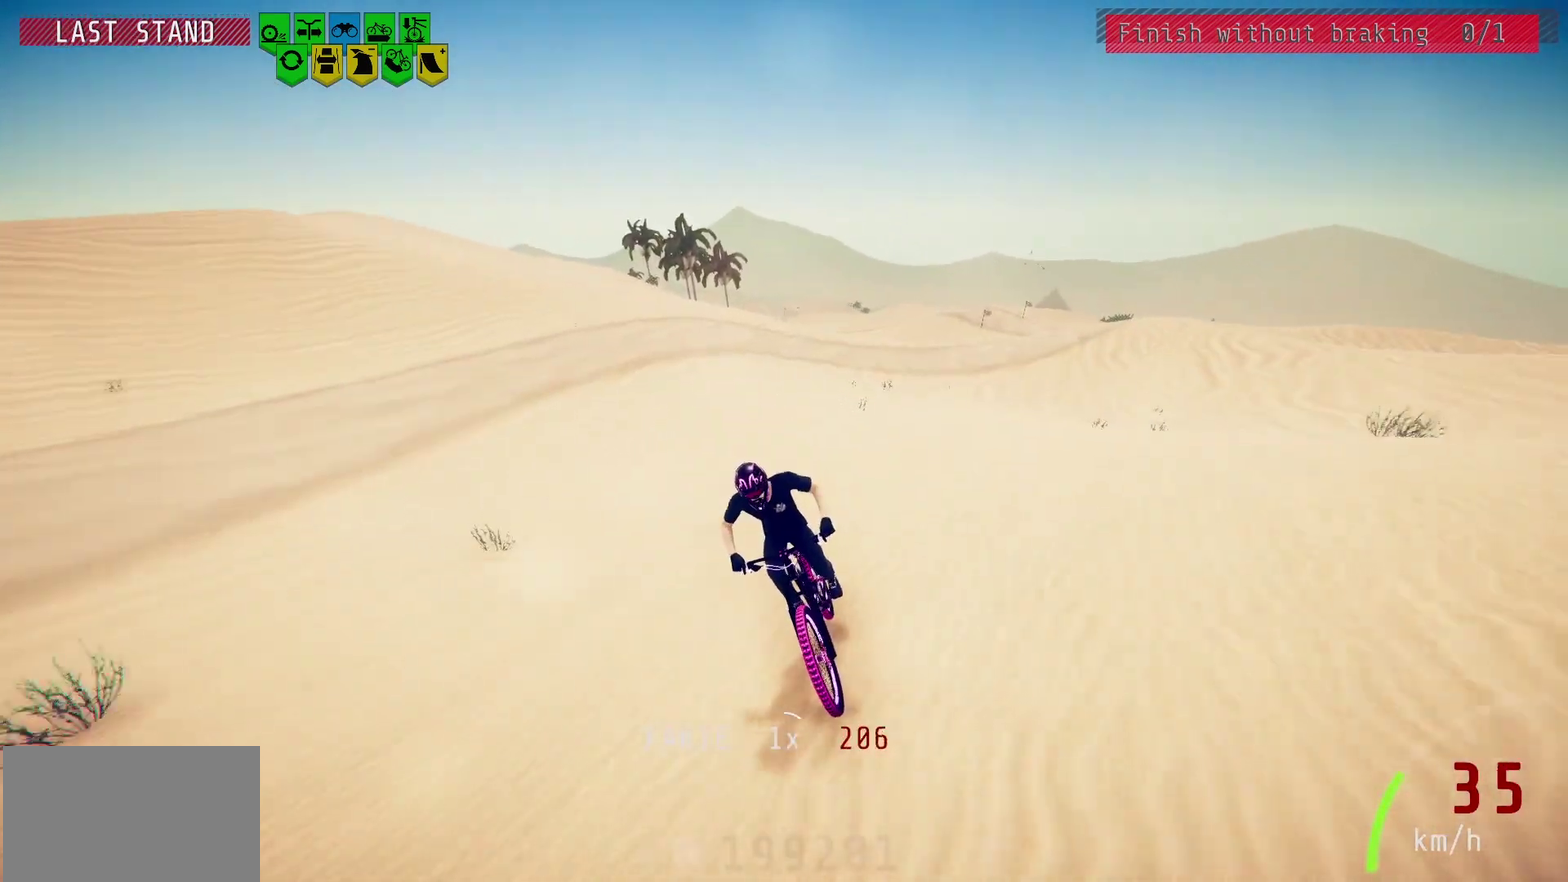
{"dt_ms": 800, "buttons": [], "left_stick": "center", "right_stick": "center", "events": [[217, "left_stick", "right"], [333, "left_stick", "center"]]}
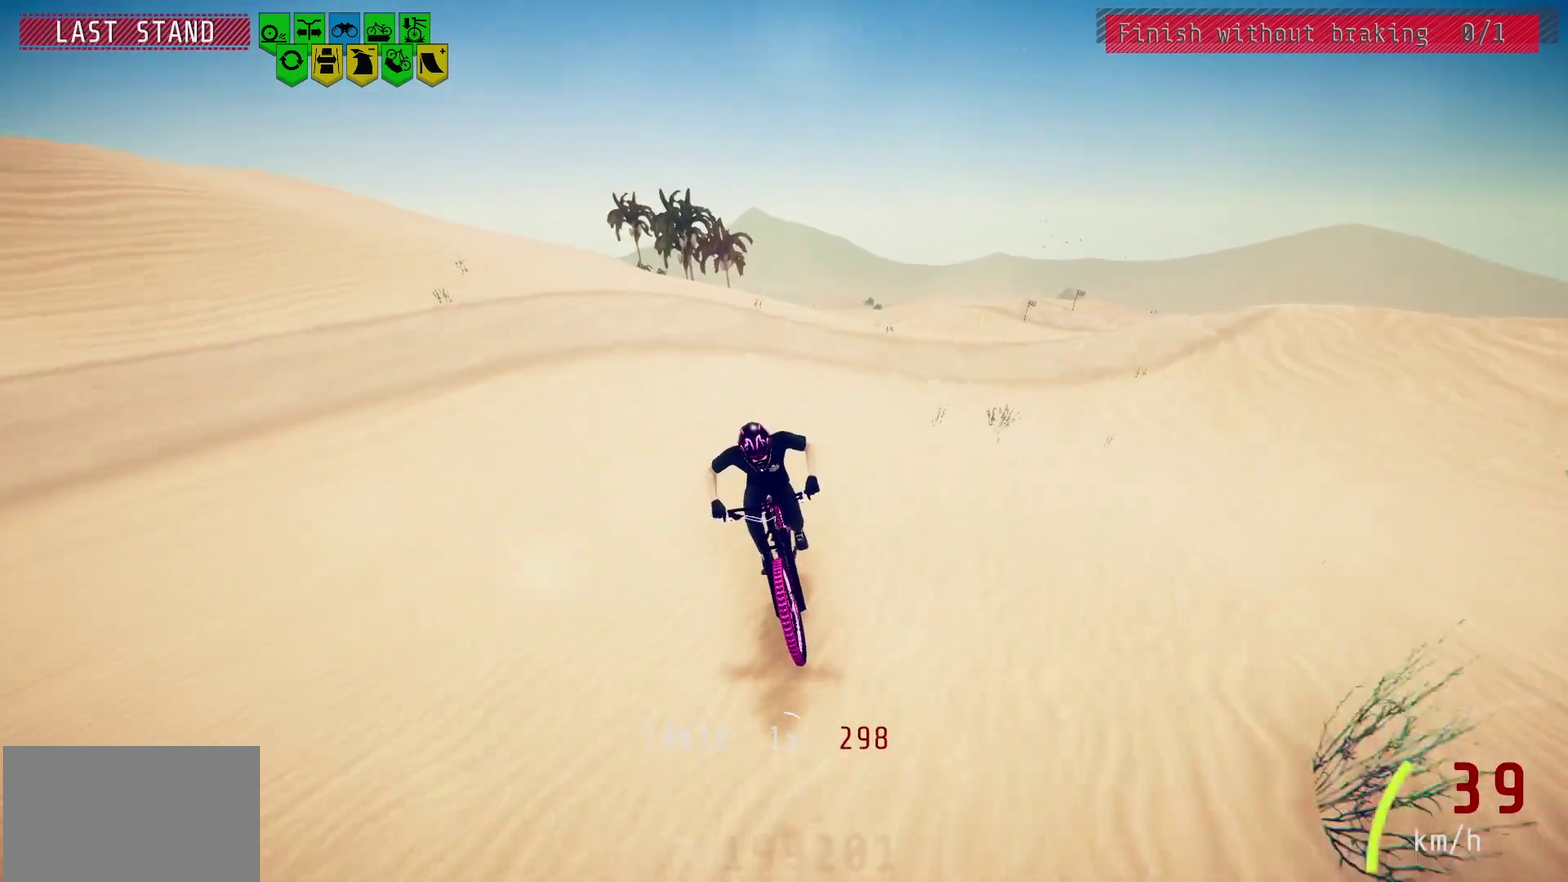
{"dt_ms": 300, "buttons": [], "left_stick": "center", "right_stick": "center", "events": []}
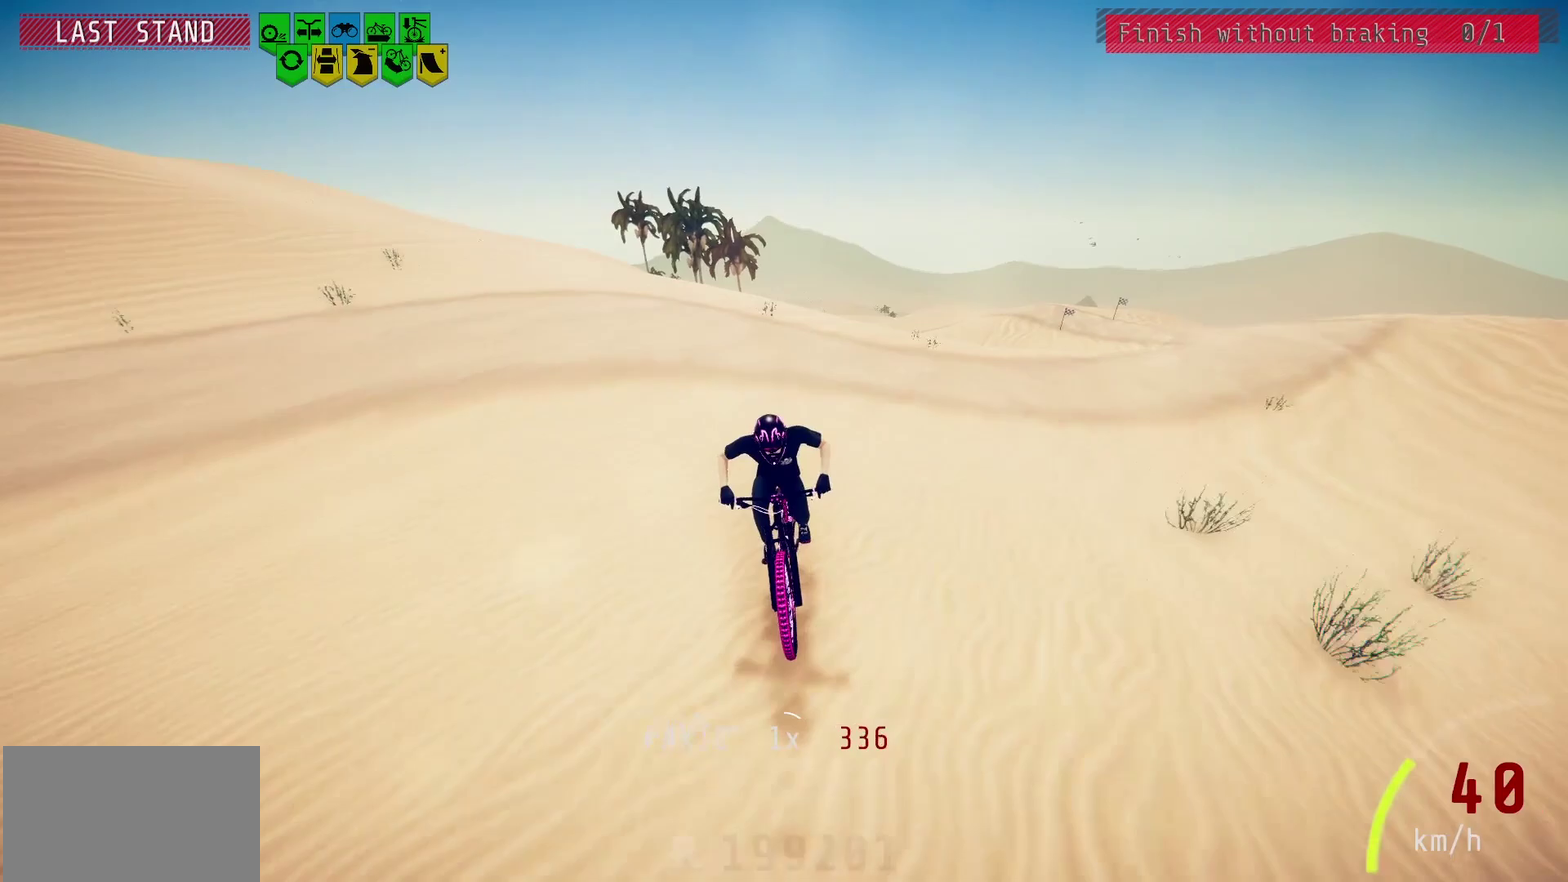
{"dt_ms": 600, "buttons": [], "left_stick": "center", "right_stick": "center", "events": [[317, "L2", "down"], [400, "L2", "up"]]}
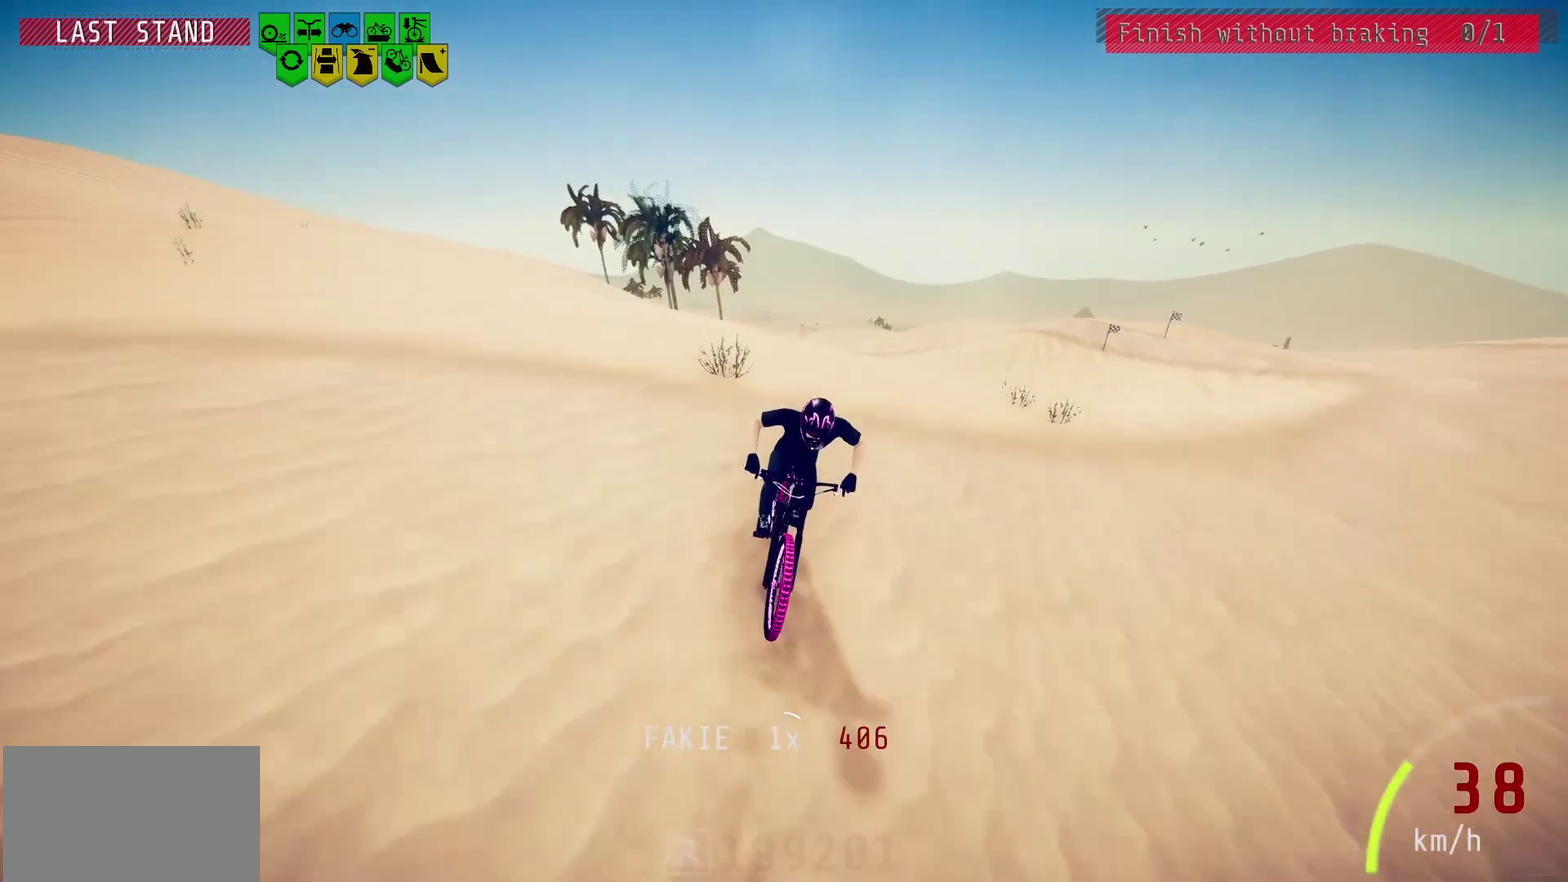
{"dt_ms": 400, "buttons": [], "left_stick": "center", "right_stick": "down", "events": [[67, "right_stick", "down"]]}
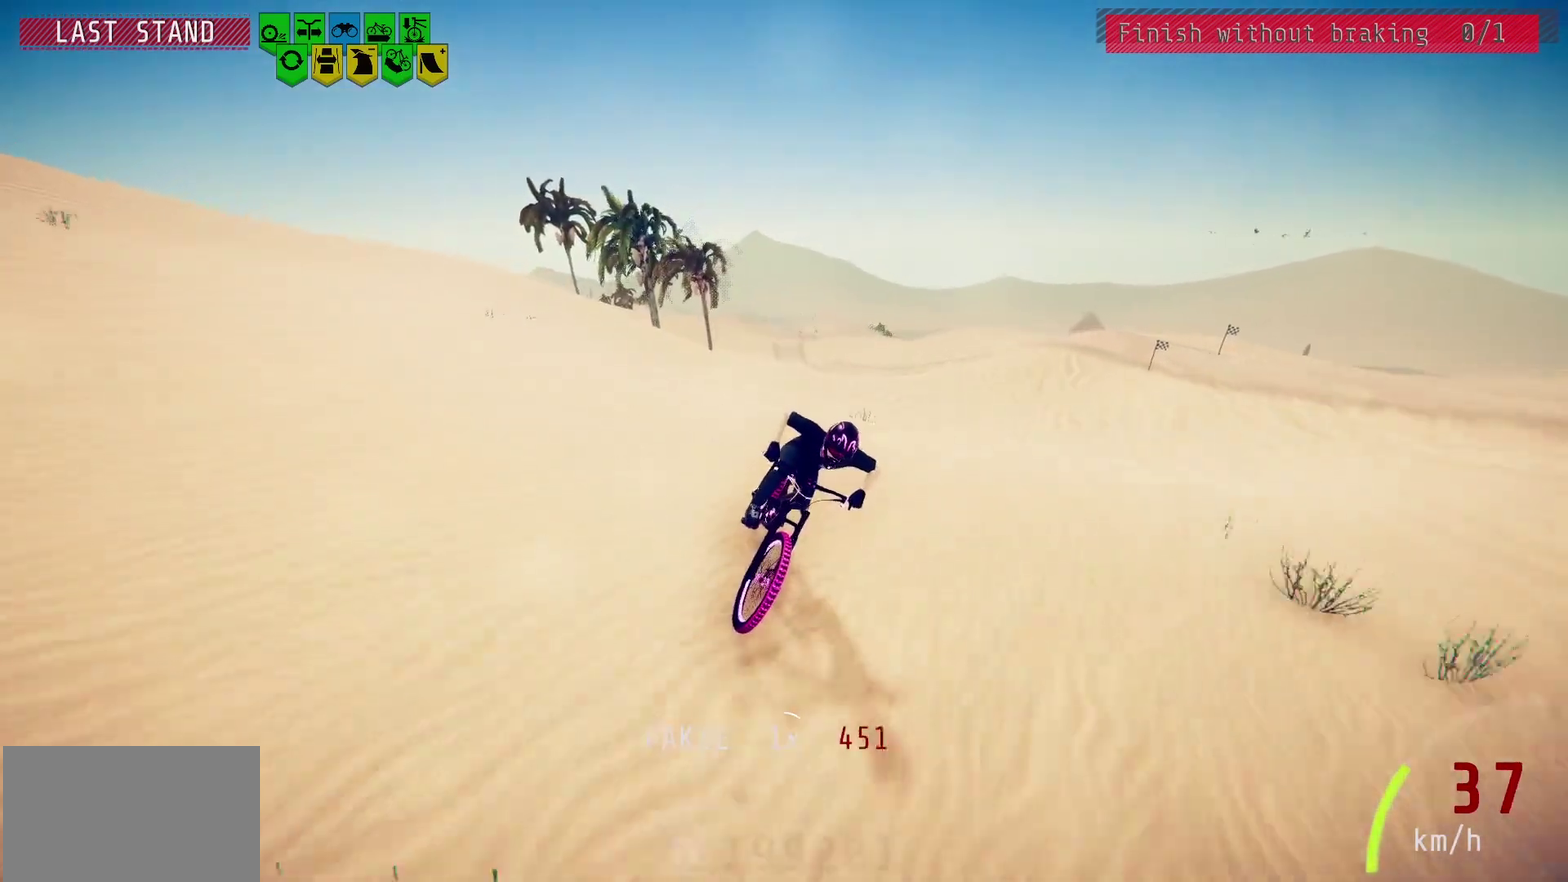
{"dt_ms": 500, "buttons": [], "left_stick": "center", "right_stick": "center", "events": [[183, "right_stick", "center"]]}
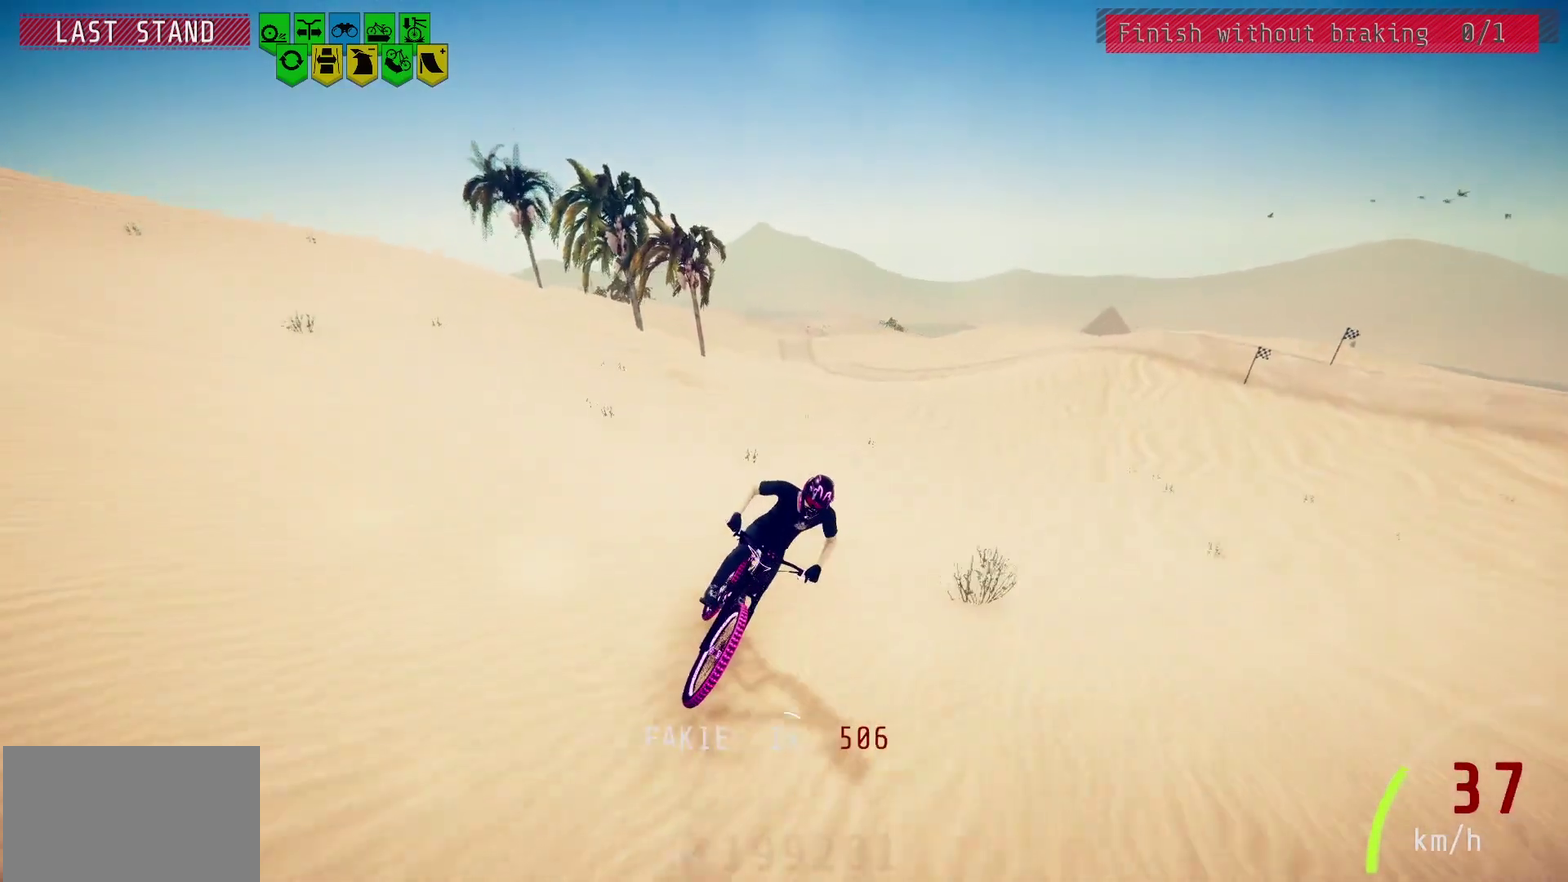
{"dt_ms": 300, "buttons": ["L2"], "left_stick": "center", "right_stick": "center", "events": [[283, "L2", "down"]]}
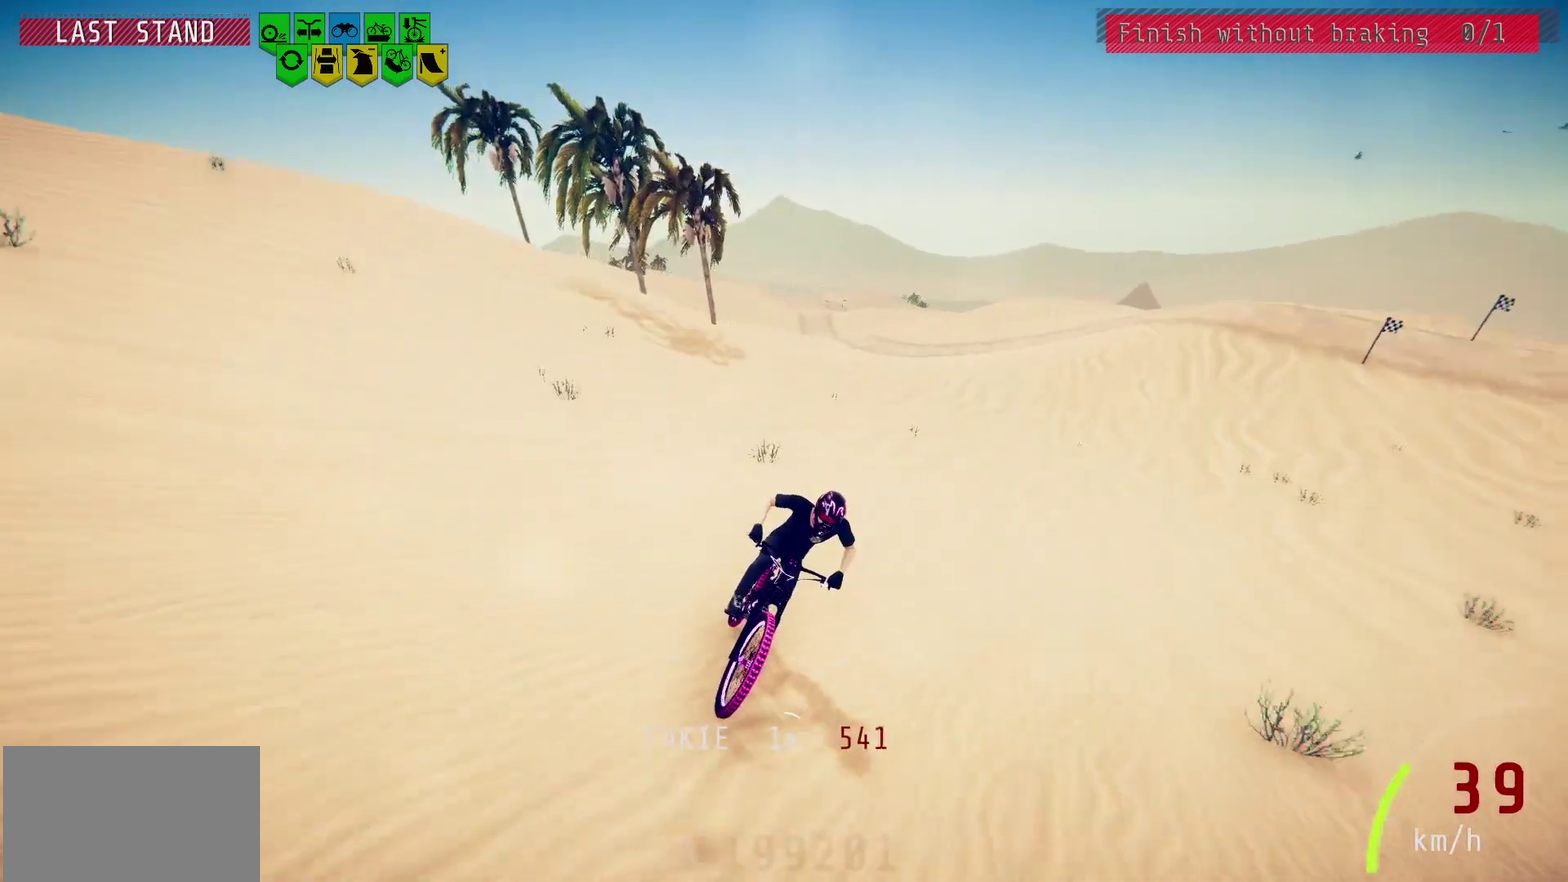
{"dt_ms": 700, "buttons": [], "left_stick": "center", "right_stick": "center", "events": [[67, "L2", "up"]]}
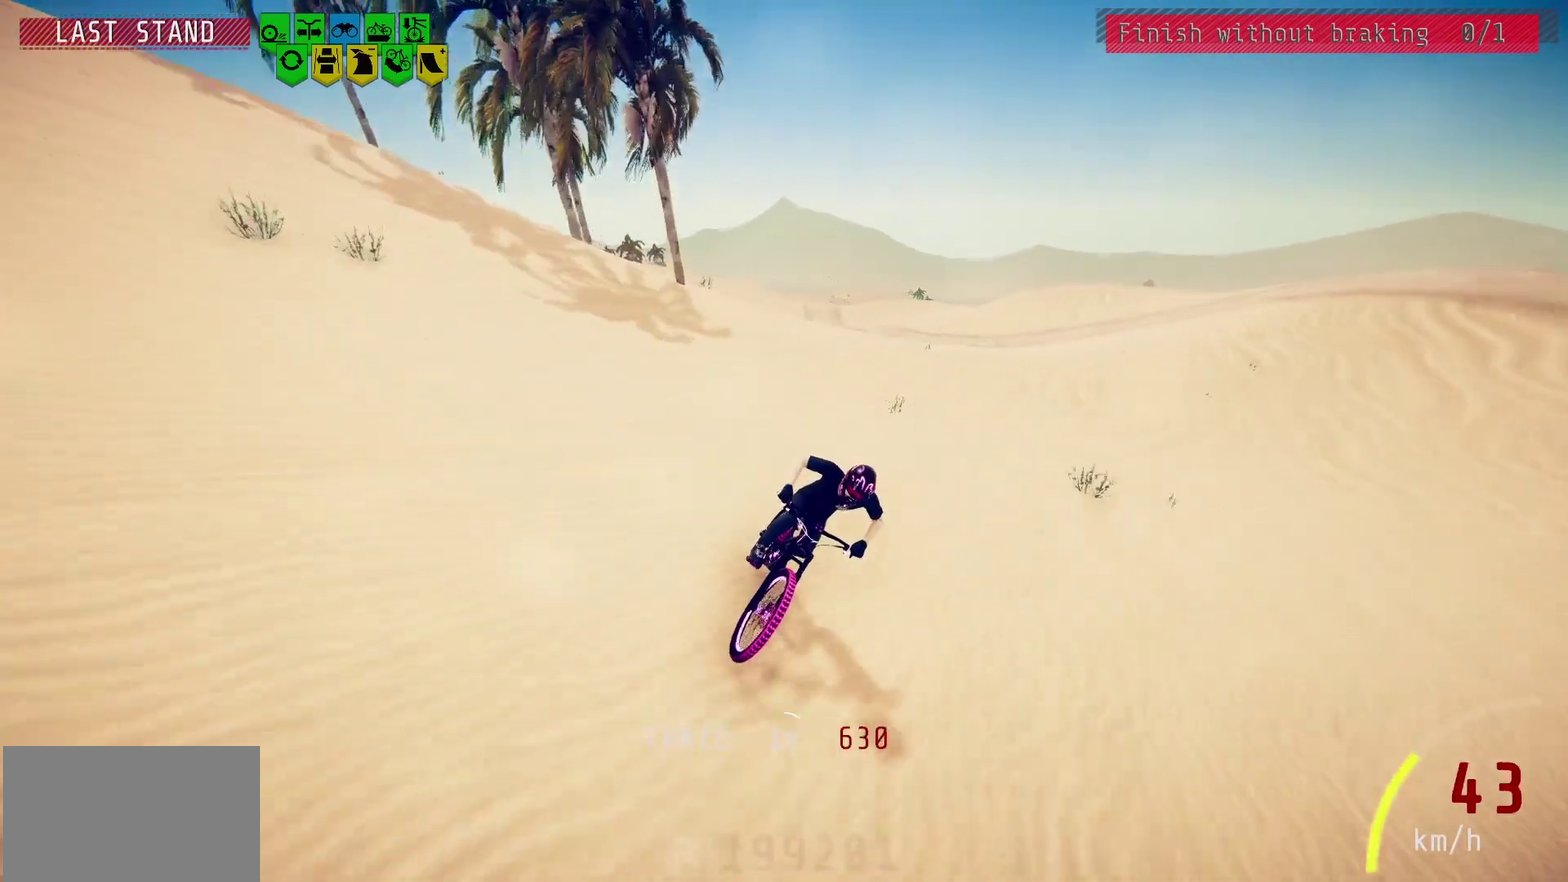
{"dt_ms": 600, "buttons": [], "left_stick": "center", "right_stick": "up", "events": [[217, "right_stick", "down"], [600, "right_stick", "up"]]}
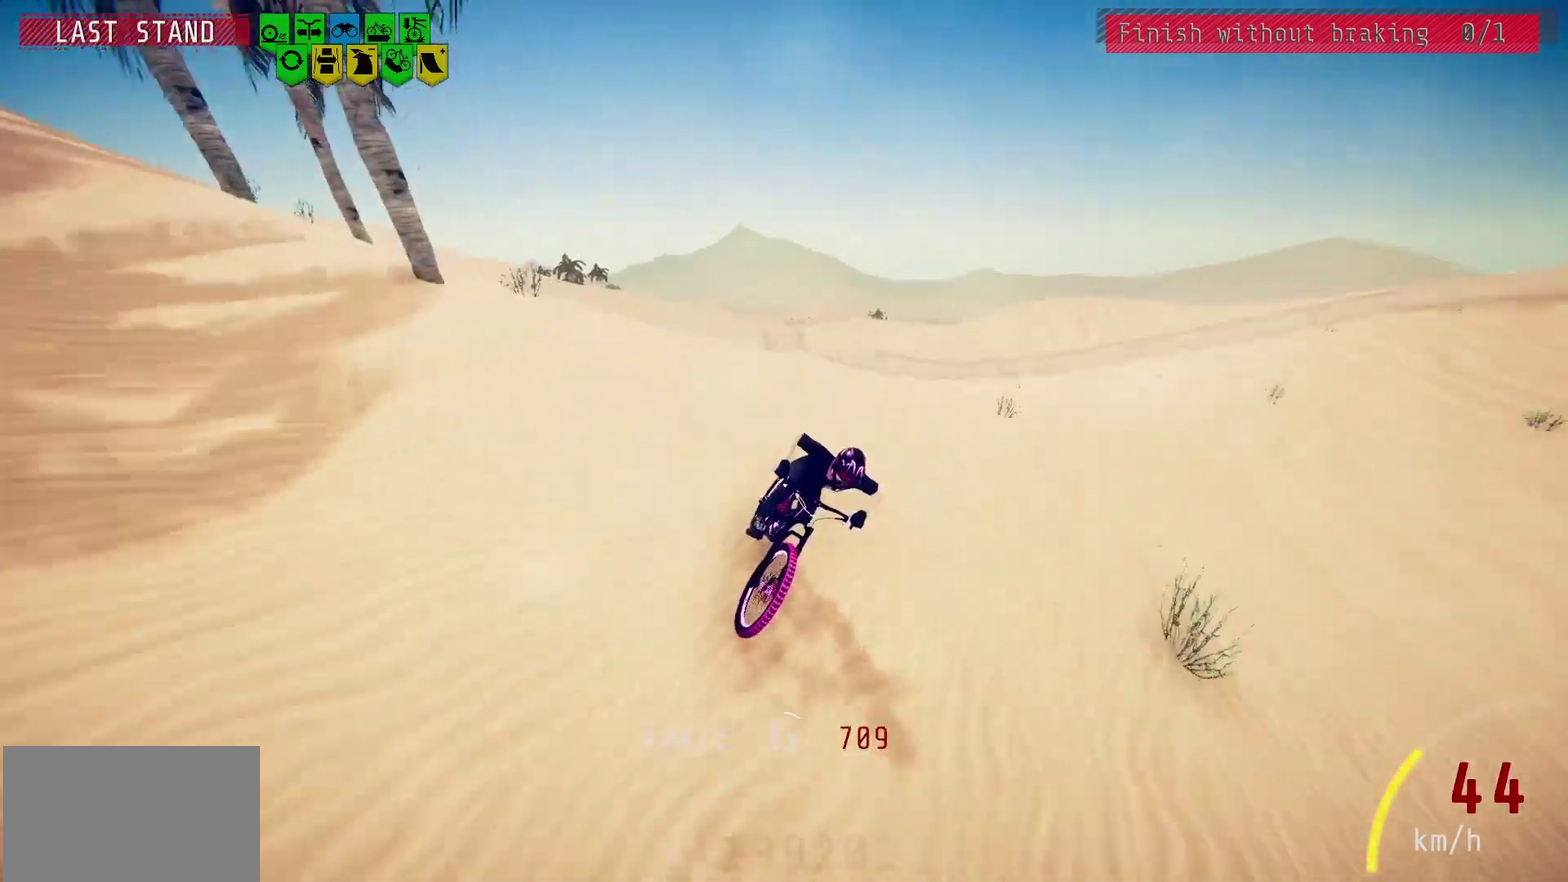
{"dt_ms": 400, "buttons": [], "left_stick": "center", "right_stick": "center", "events": [[200, "right_stick", "center"]]}
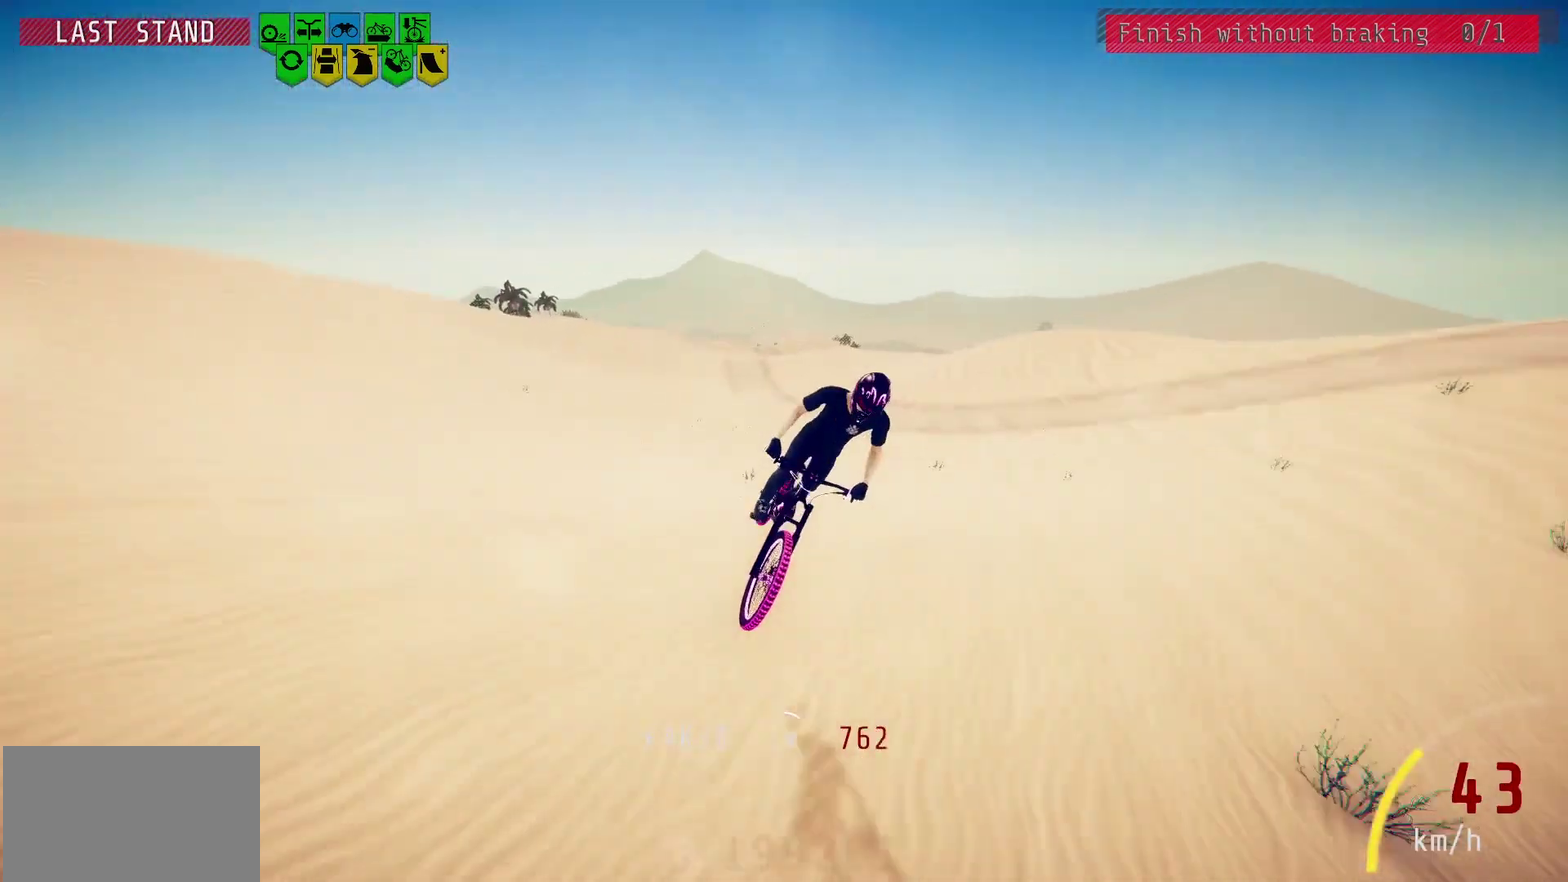
{"dt_ms": 500, "buttons": [], "left_stick": "center", "right_stick": "center", "events": []}
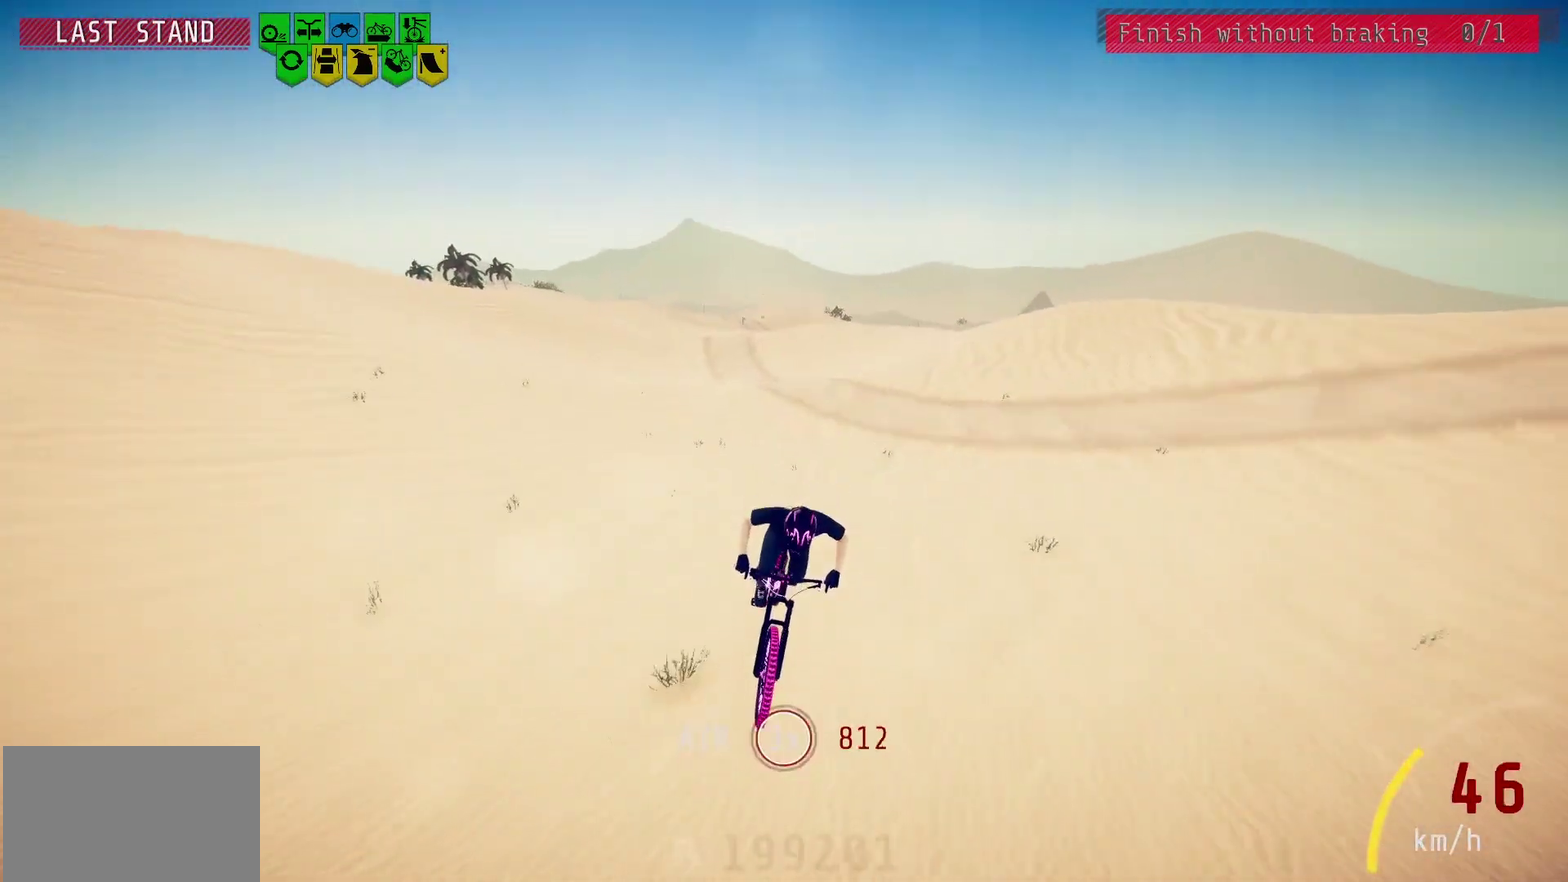
{"dt_ms": 500, "buttons": [], "left_stick": "center", "right_stick": "center", "events": []}
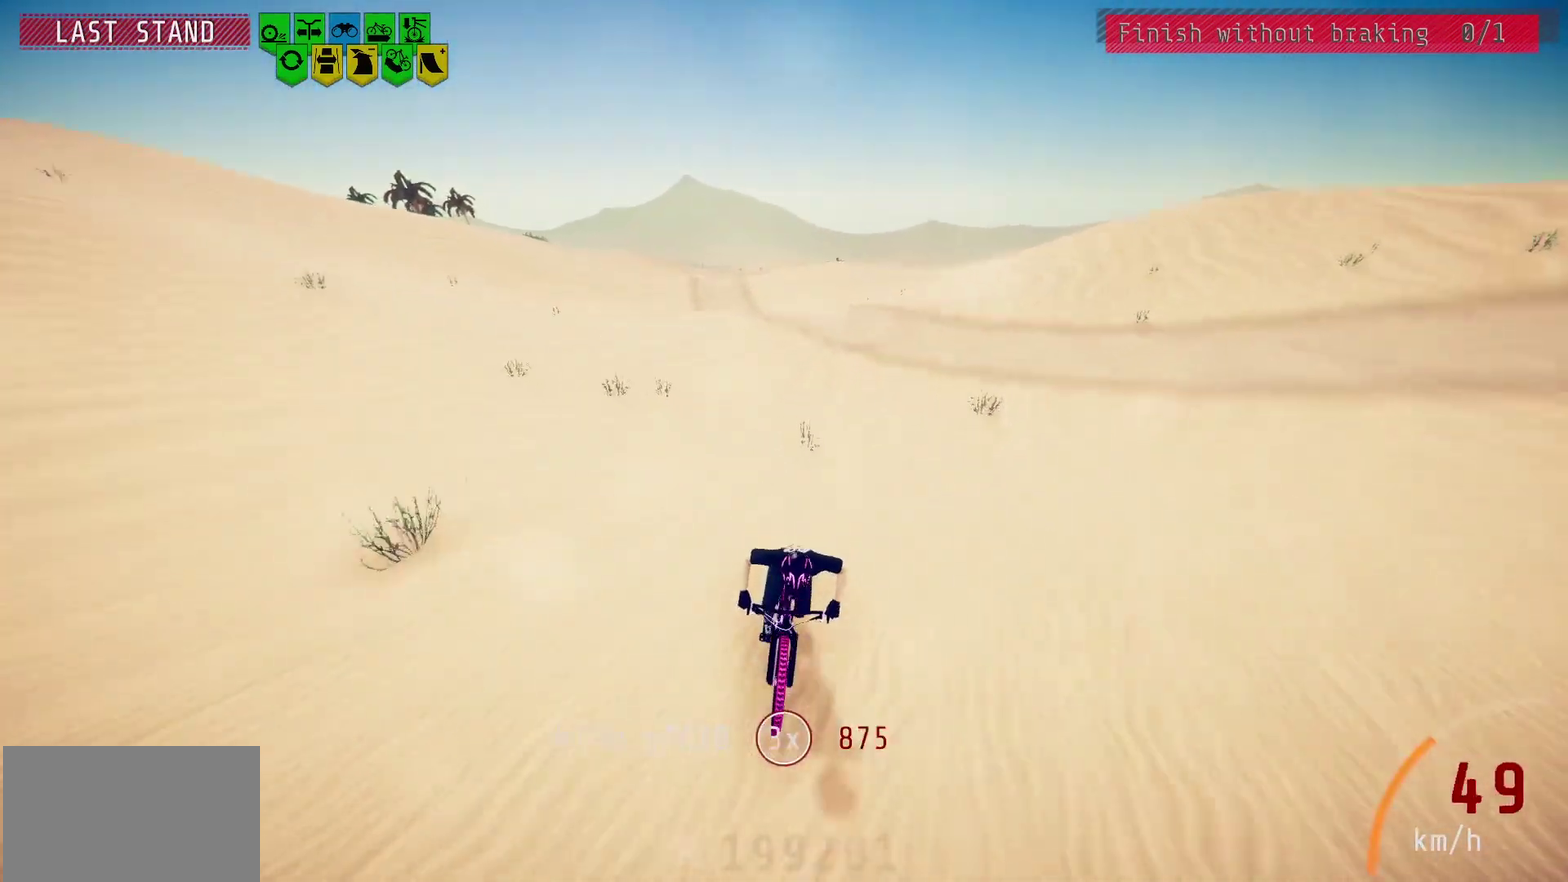
{"dt_ms": 300, "buttons": [], "left_stick": "center", "right_stick": "center", "events": [[67, "L2", "down"], [200, "L2", "up"]]}
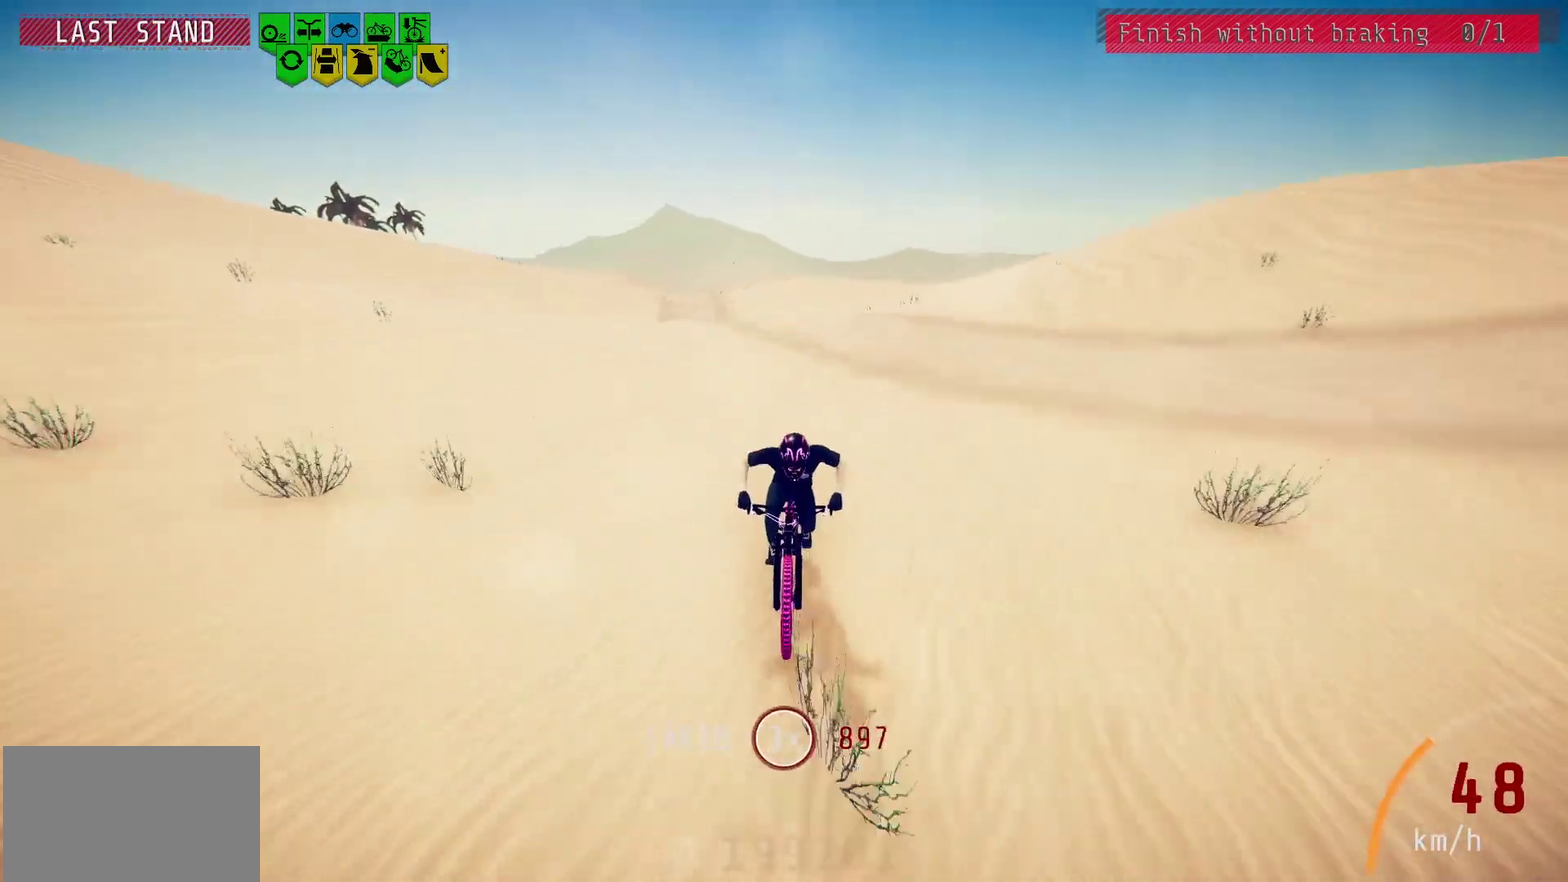
{"dt_ms": 800, "buttons": [], "left_stick": "center", "right_stick": "center", "events": [[100, "right_stick", "down"], [683, "right_stick", "center"]]}
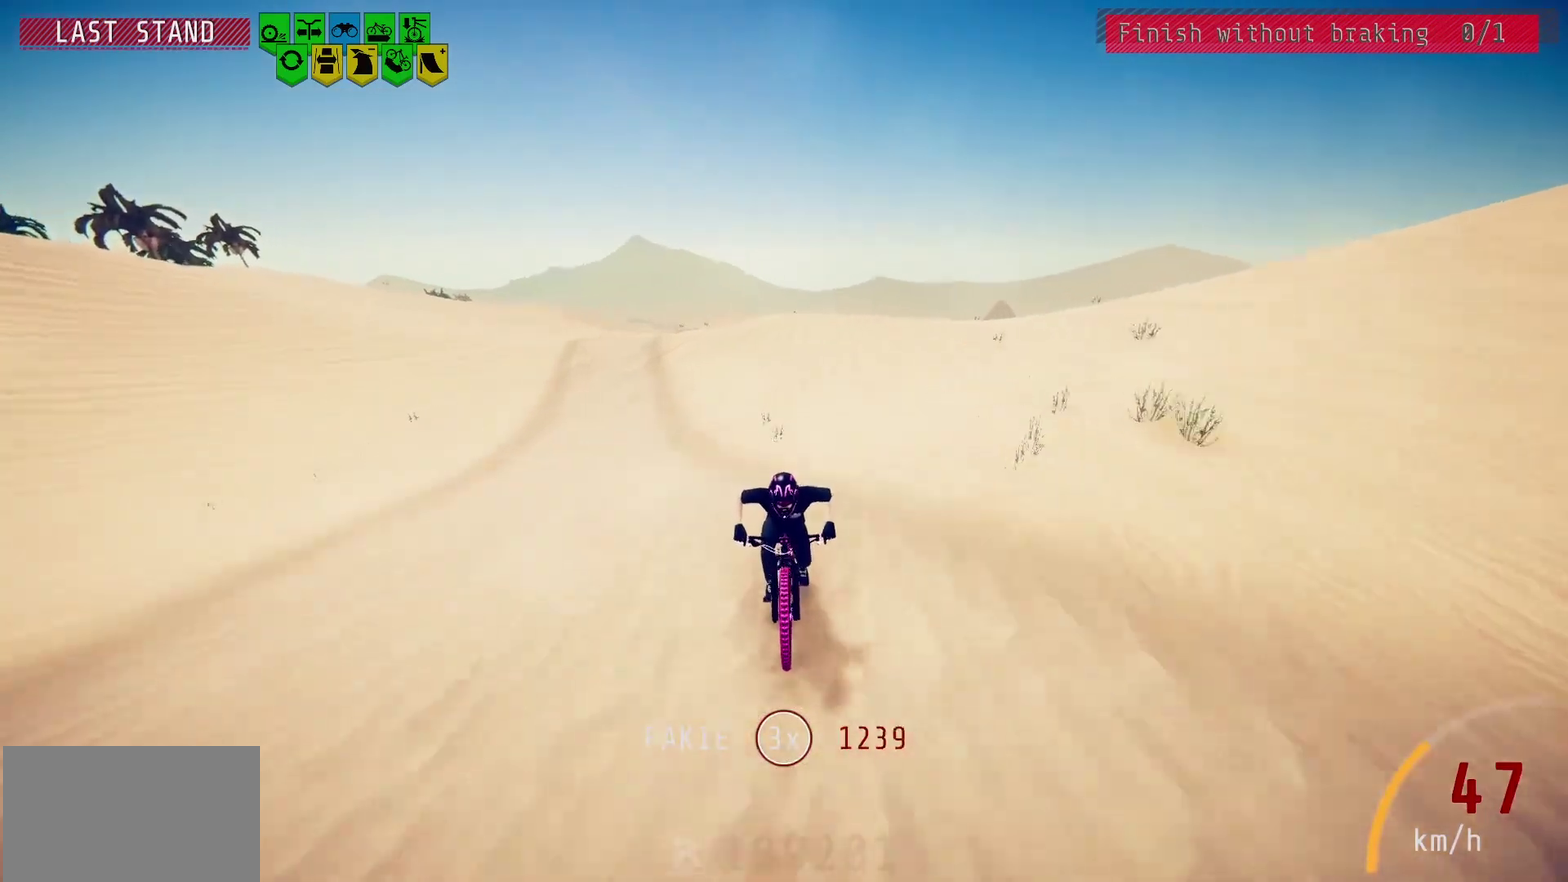
{"dt_ms": 400, "buttons": [], "left_stick": "center", "right_stick": "center", "events": [[250, "left_stick", "right"], [367, "left_stick", "center"]]}
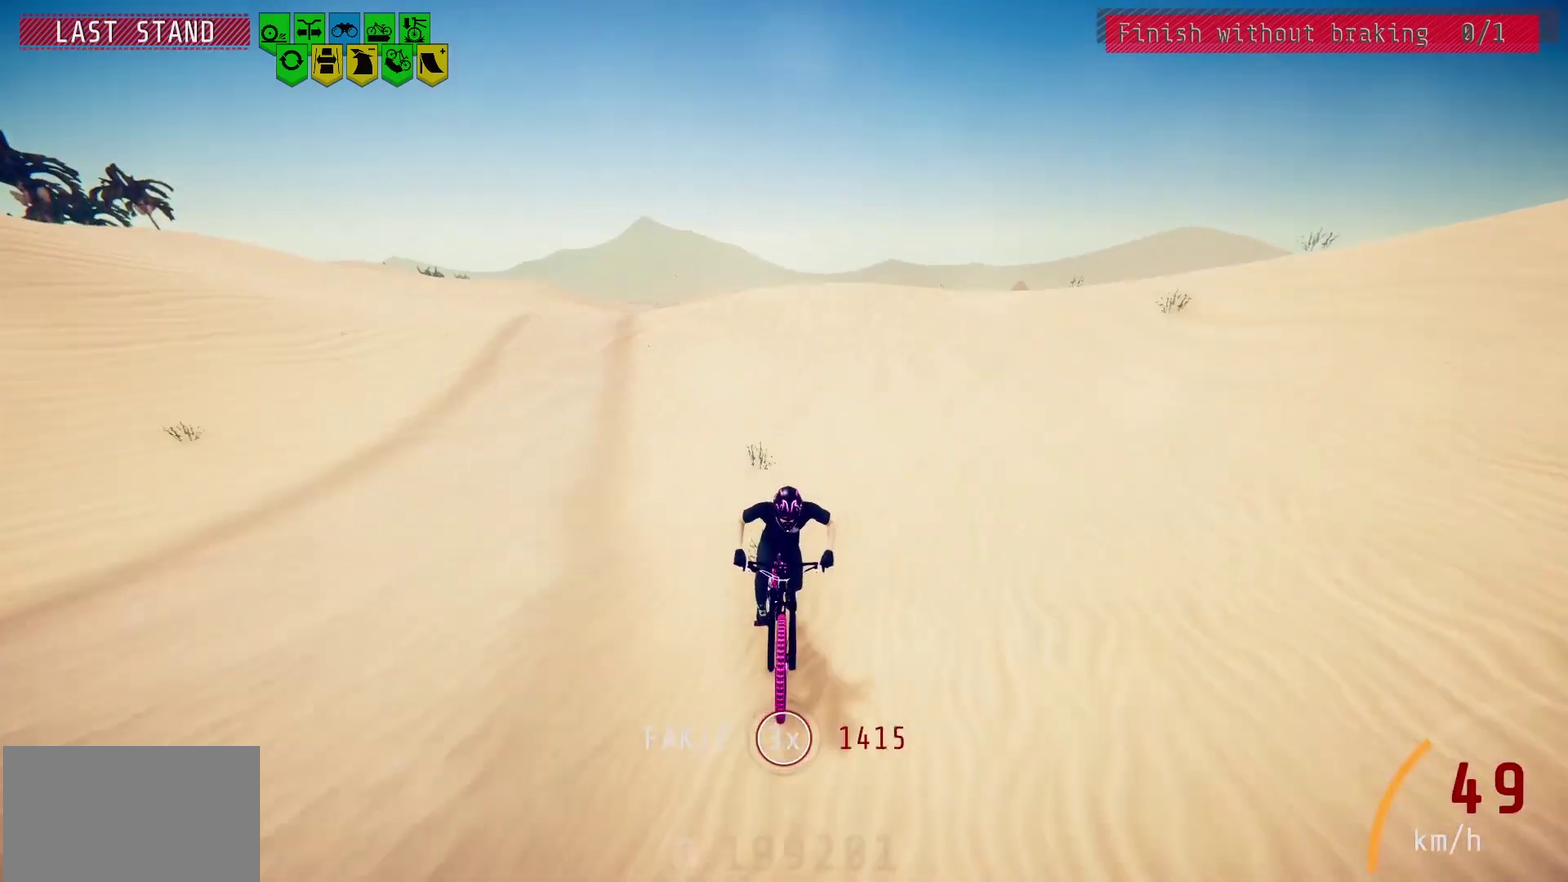
{"dt_ms": 600, "buttons": [], "left_stick": "center", "right_stick": "center", "events": [[400, "left_stick", "right"], [533, "left_stick", "center"]]}
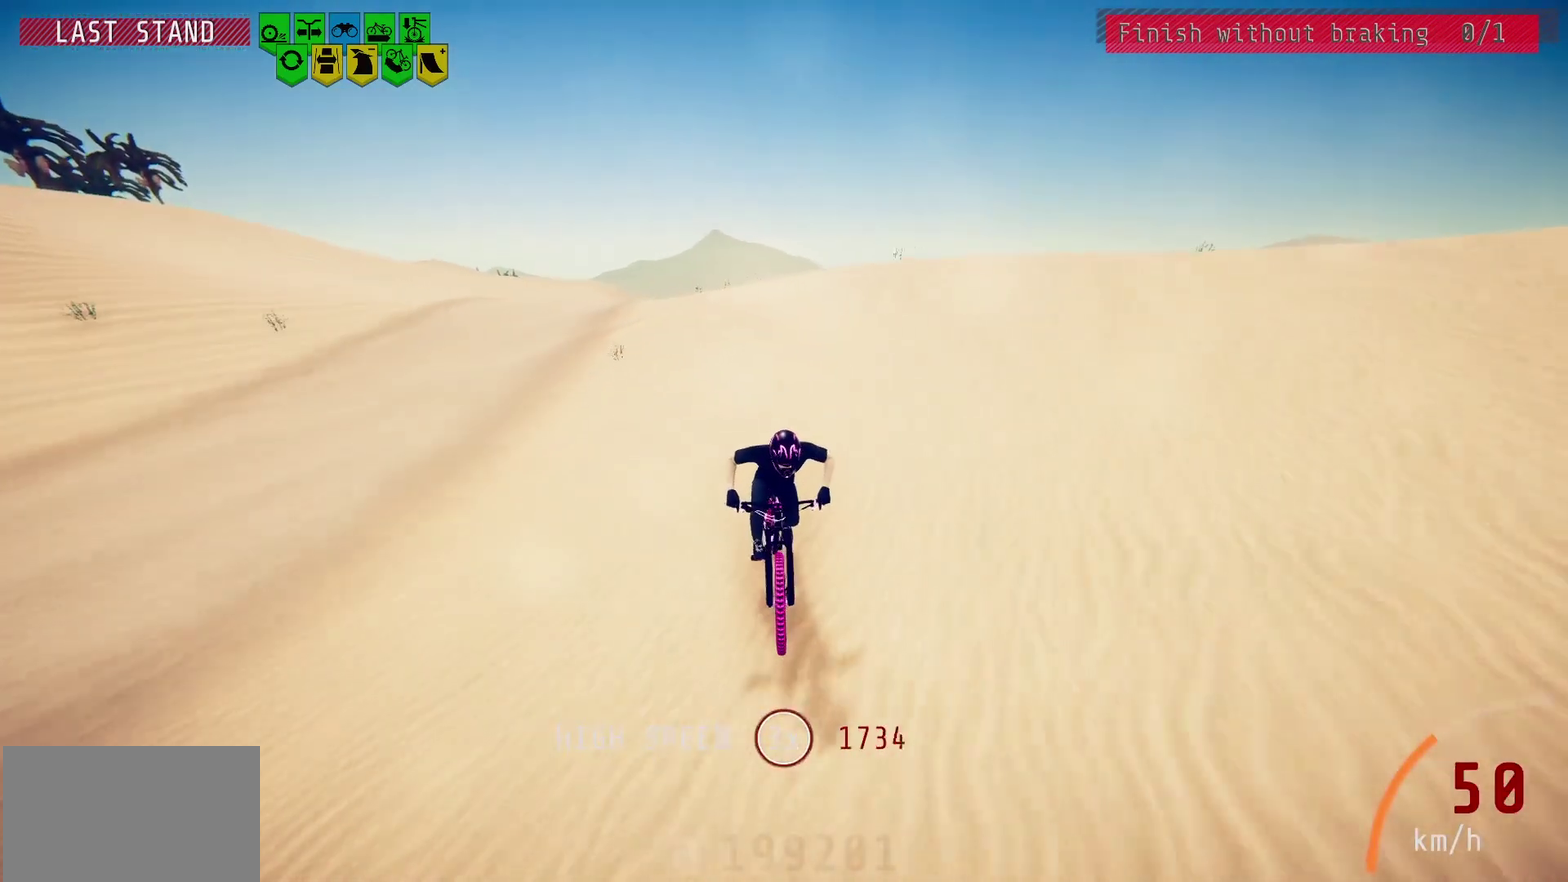
{"dt_ms": 600, "buttons": [], "left_stick": "center", "right_stick": "down", "events": [[33, "left_stick", "right"], [133, "left_stick", "center"], [167, "right_stick", "down"]]}
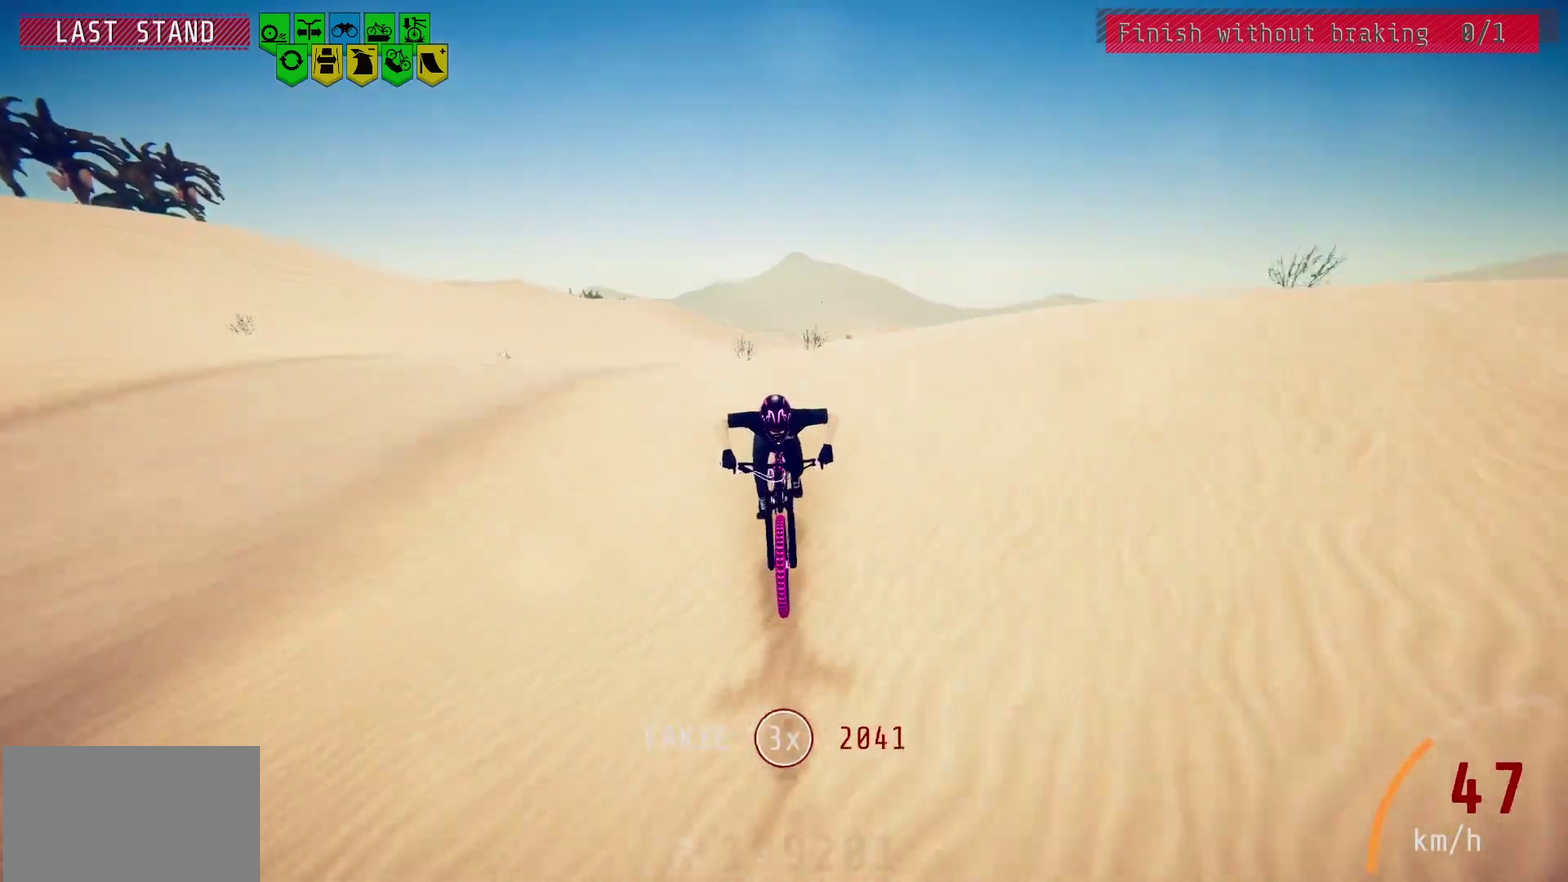
{"dt_ms": 300, "buttons": [], "left_stick": "center", "right_stick": "center", "events": [[233, "right_stick", "center"]]}
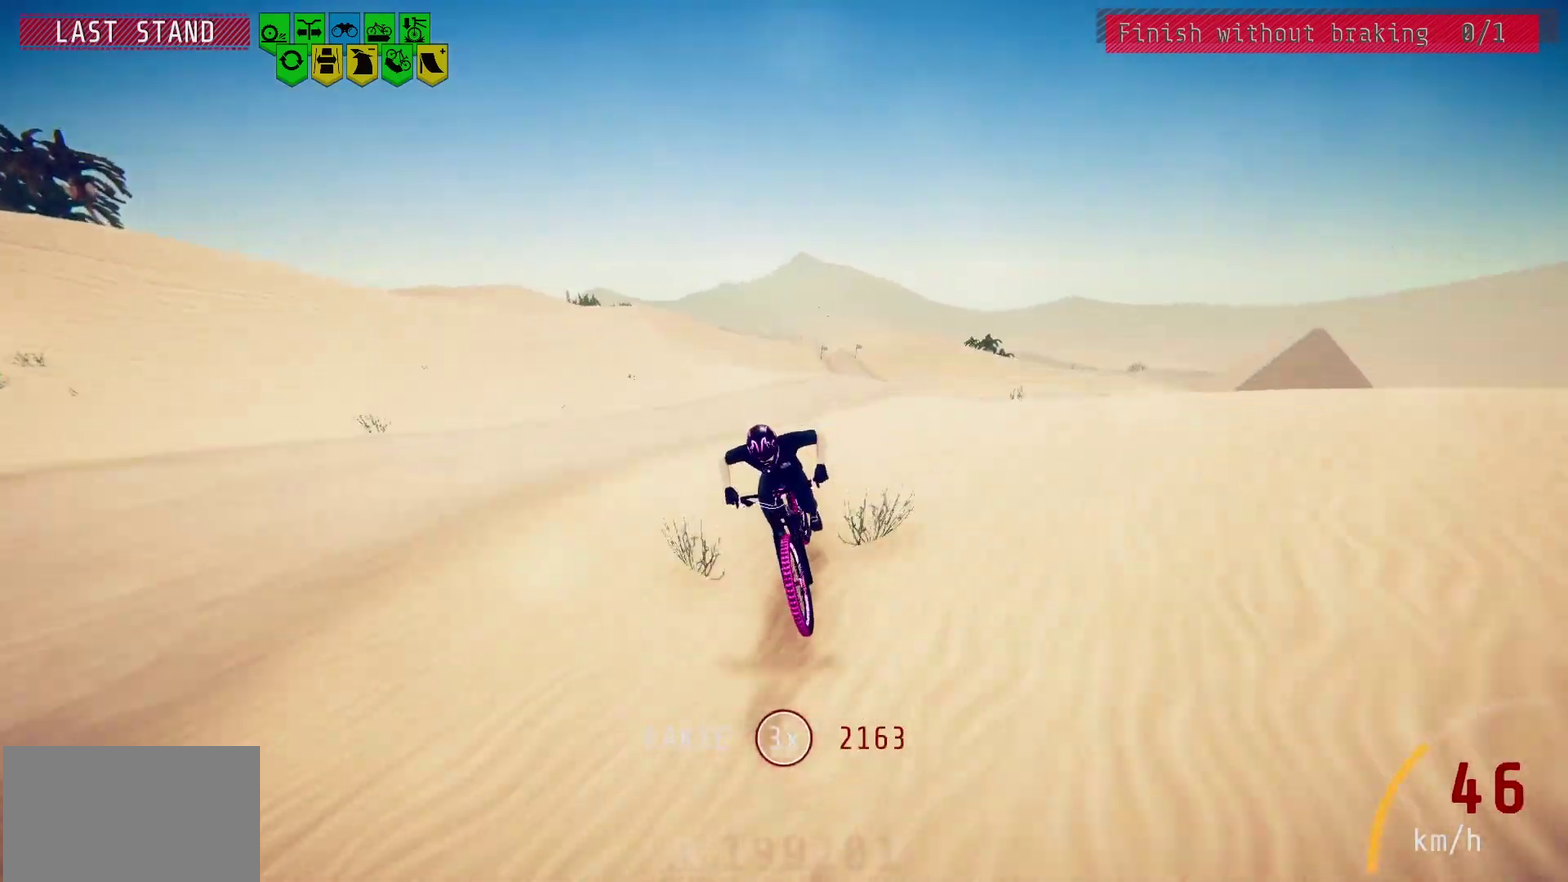
{"dt_ms": 300, "buttons": [], "left_stick": "center", "right_stick": "center", "events": []}
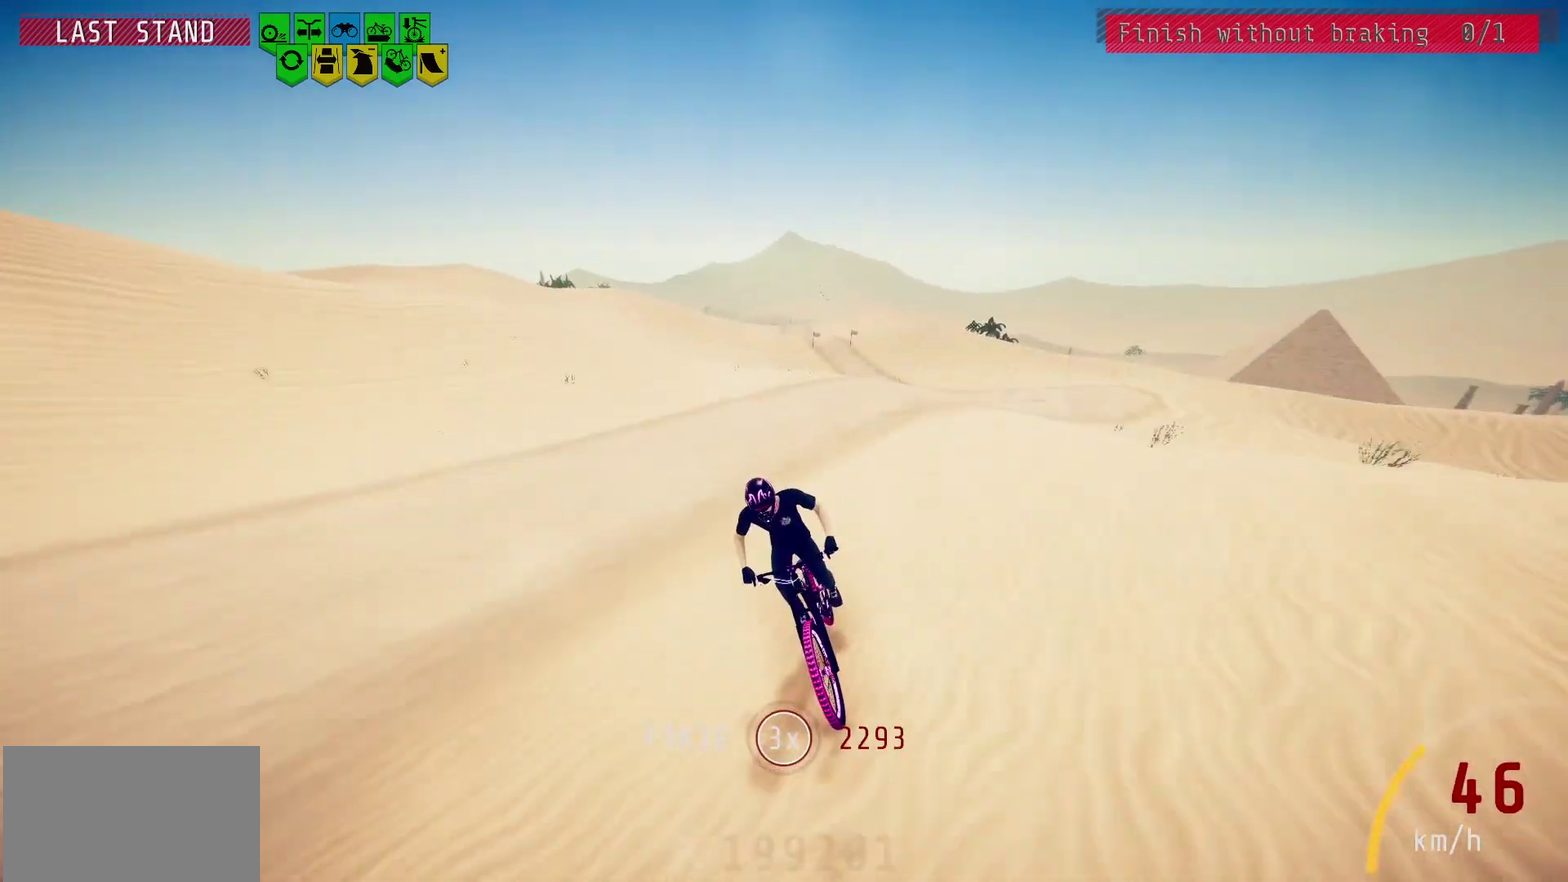
{"dt_ms": 700, "buttons": [], "left_stick": "center", "right_stick": "down", "events": [[67, "left_stick", "right"], [167, "left_stick", "center"], [433, "right_stick", "down"], [583, "left_stick", "right"], [683, "left_stick", "center"]]}
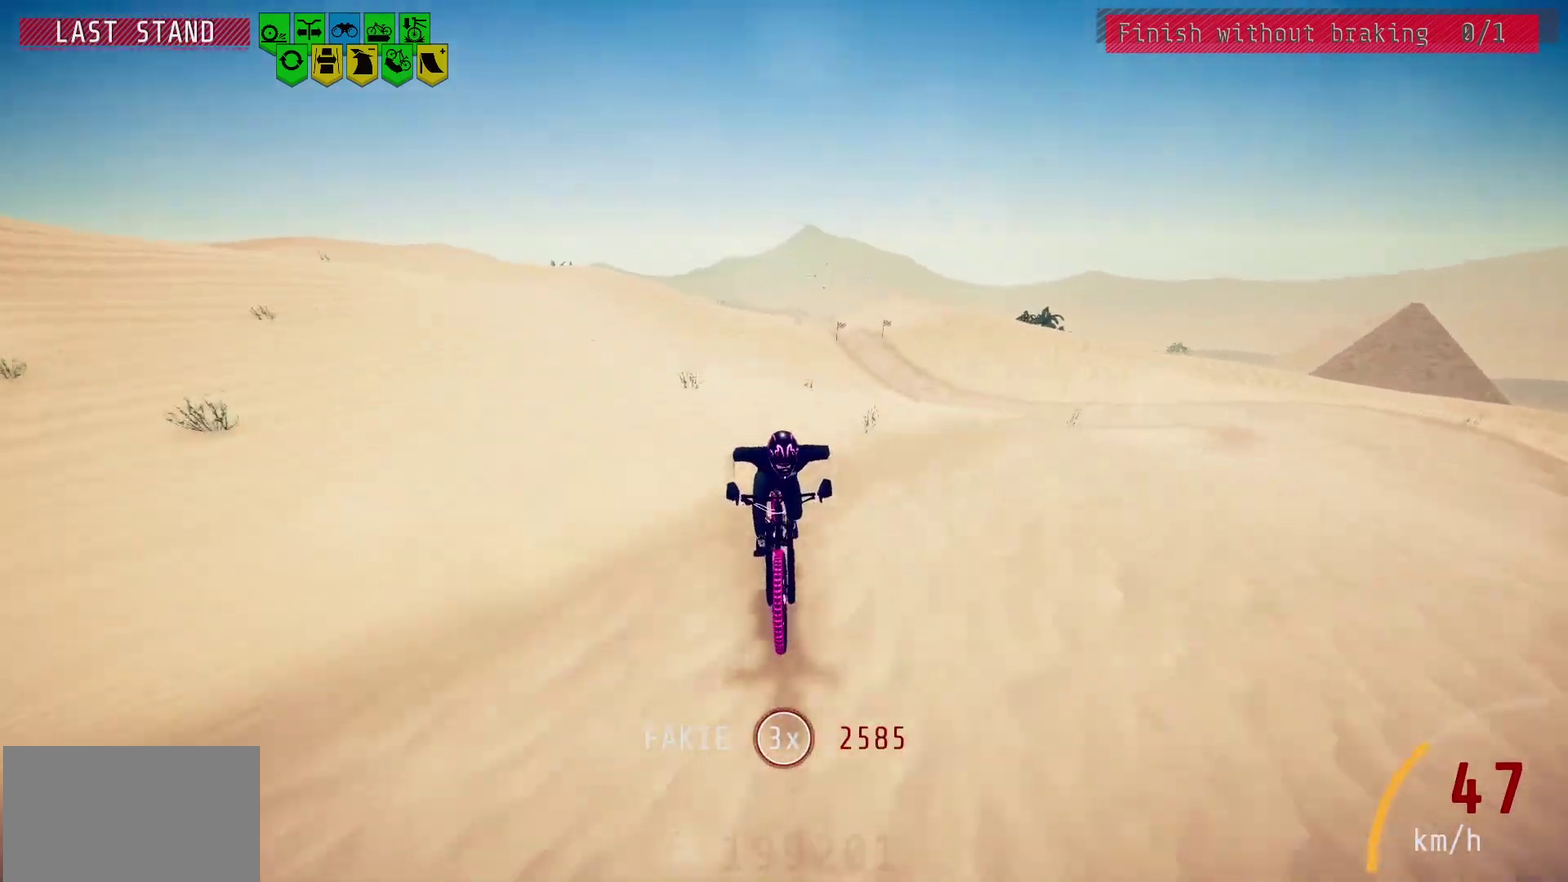
{"dt_ms": 500, "buttons": [], "left_stick": "center", "right_stick": "center", "events": [[400, "right_stick", "center"]]}
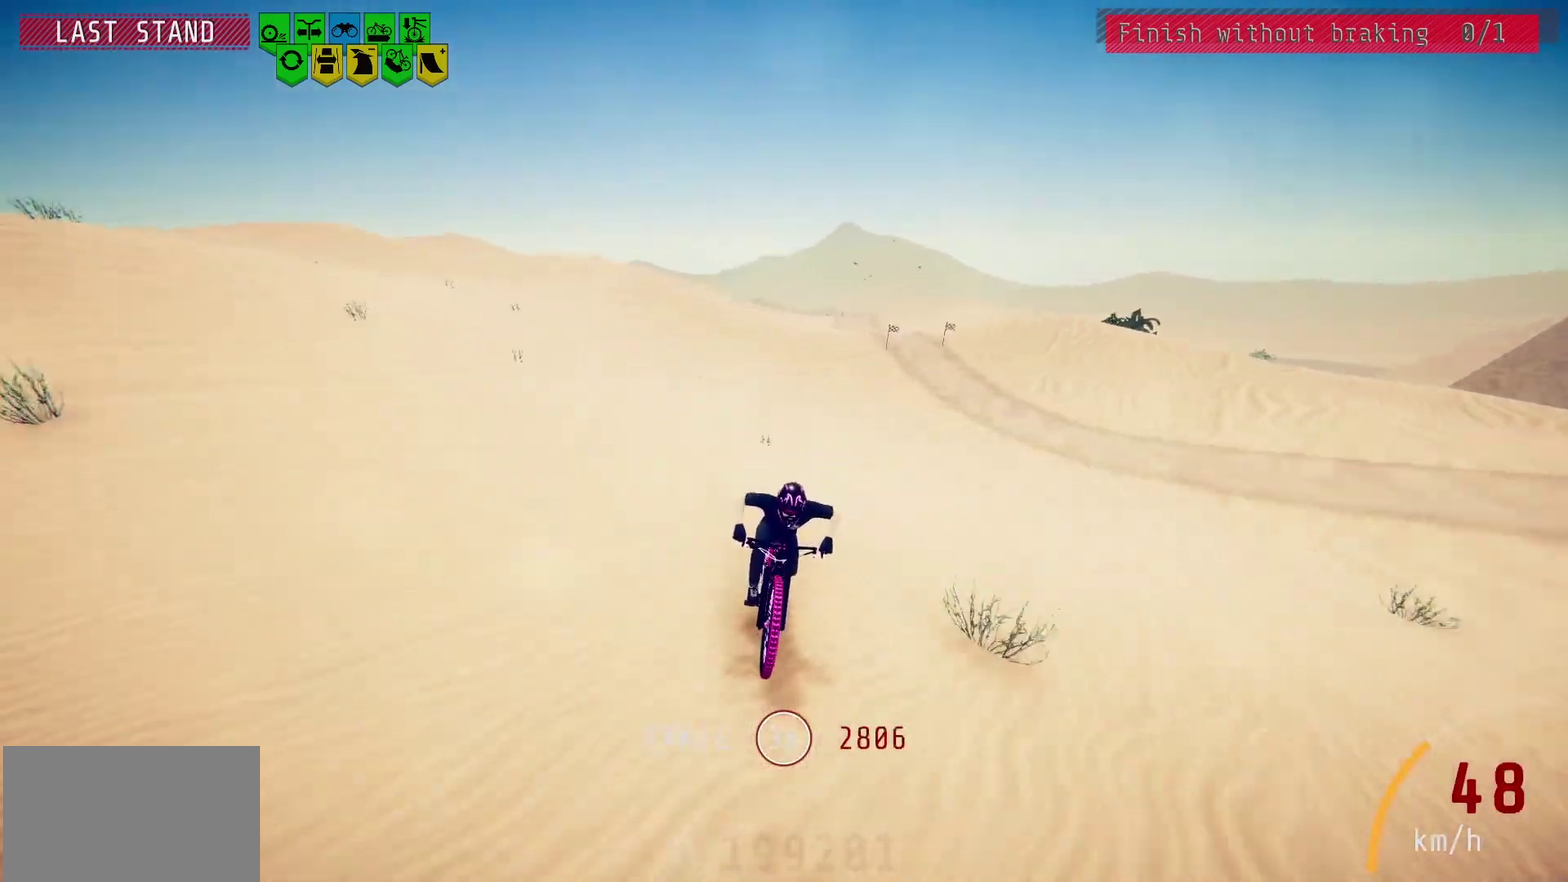
{"dt_ms": 500, "buttons": [], "left_stick": "center", "right_stick": "down", "events": [[400, "right_stick", "down"]]}
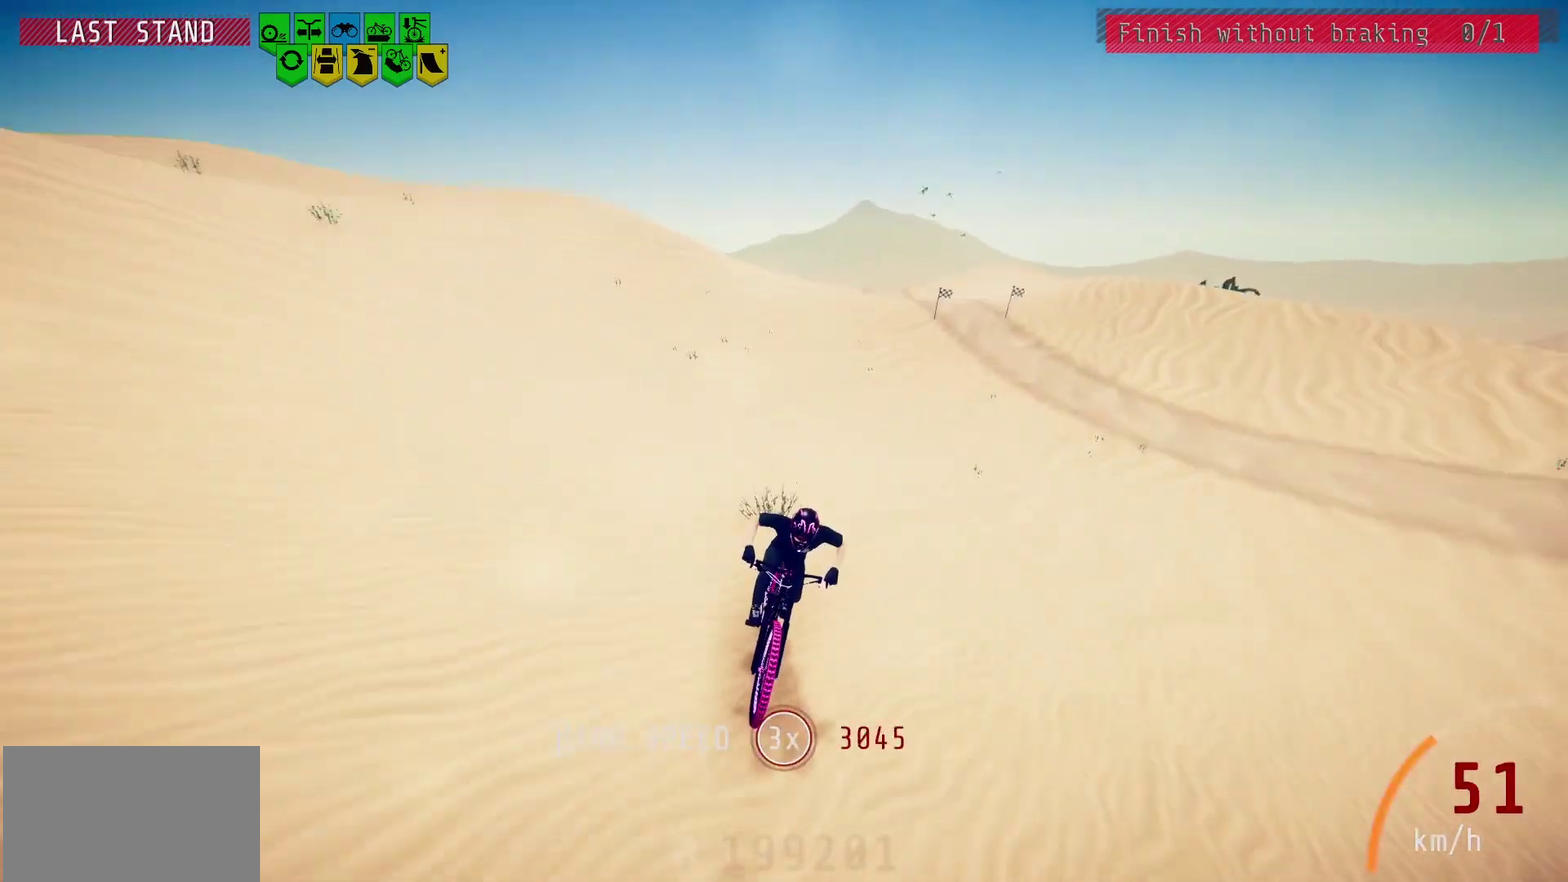
{"dt_ms": 500, "buttons": [], "left_stick": "center", "right_stick": "center", "events": [[233, "right_stick", "center"]]}
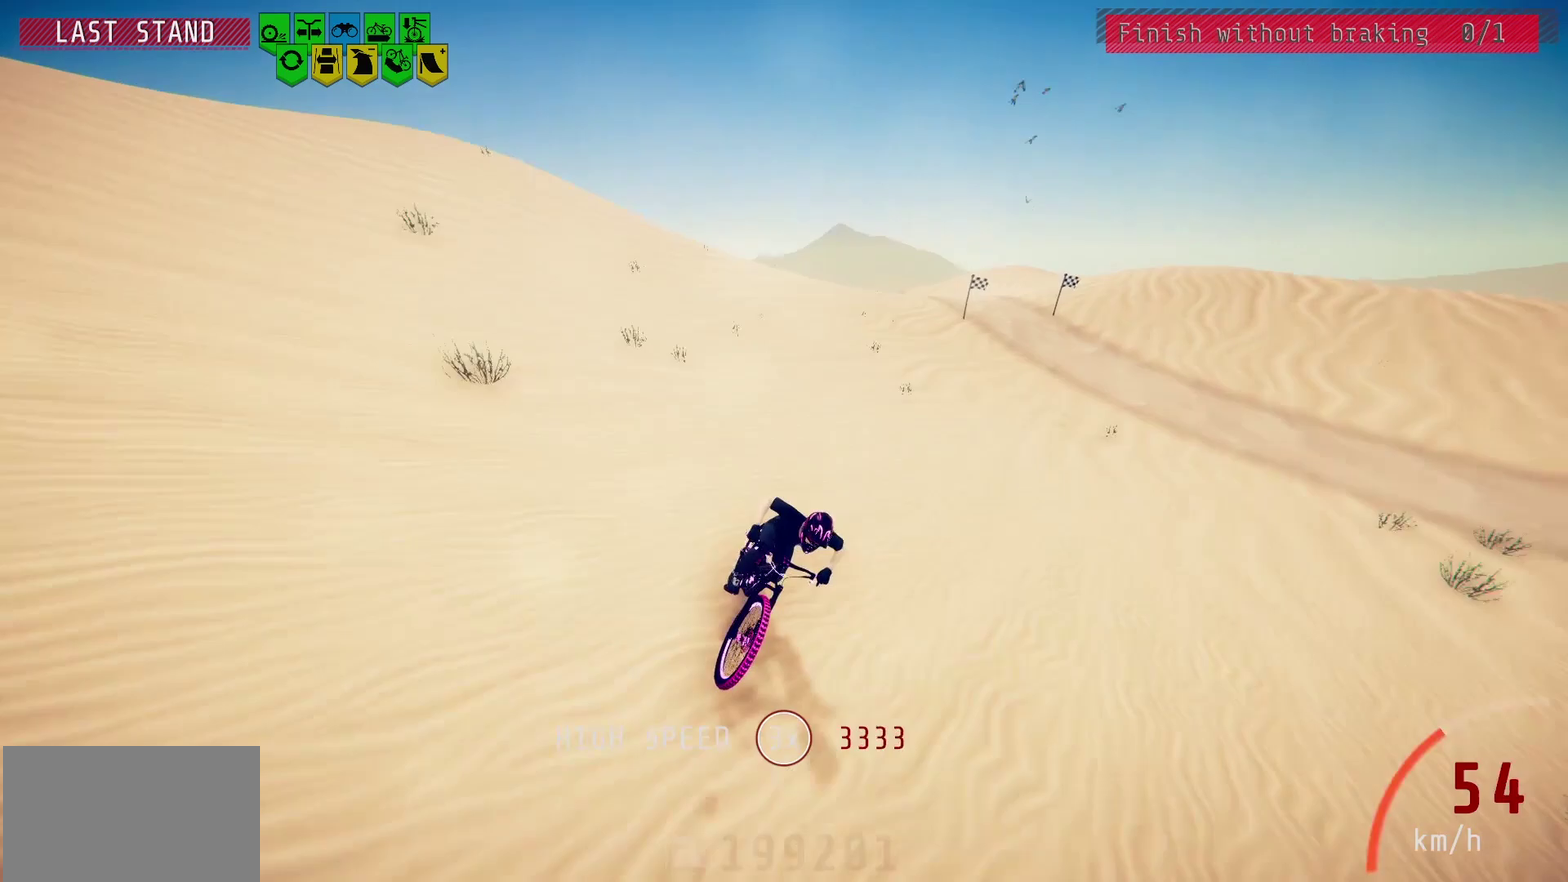
{"dt_ms": 500, "buttons": [], "left_stick": "center", "right_stick": "center", "events": []}